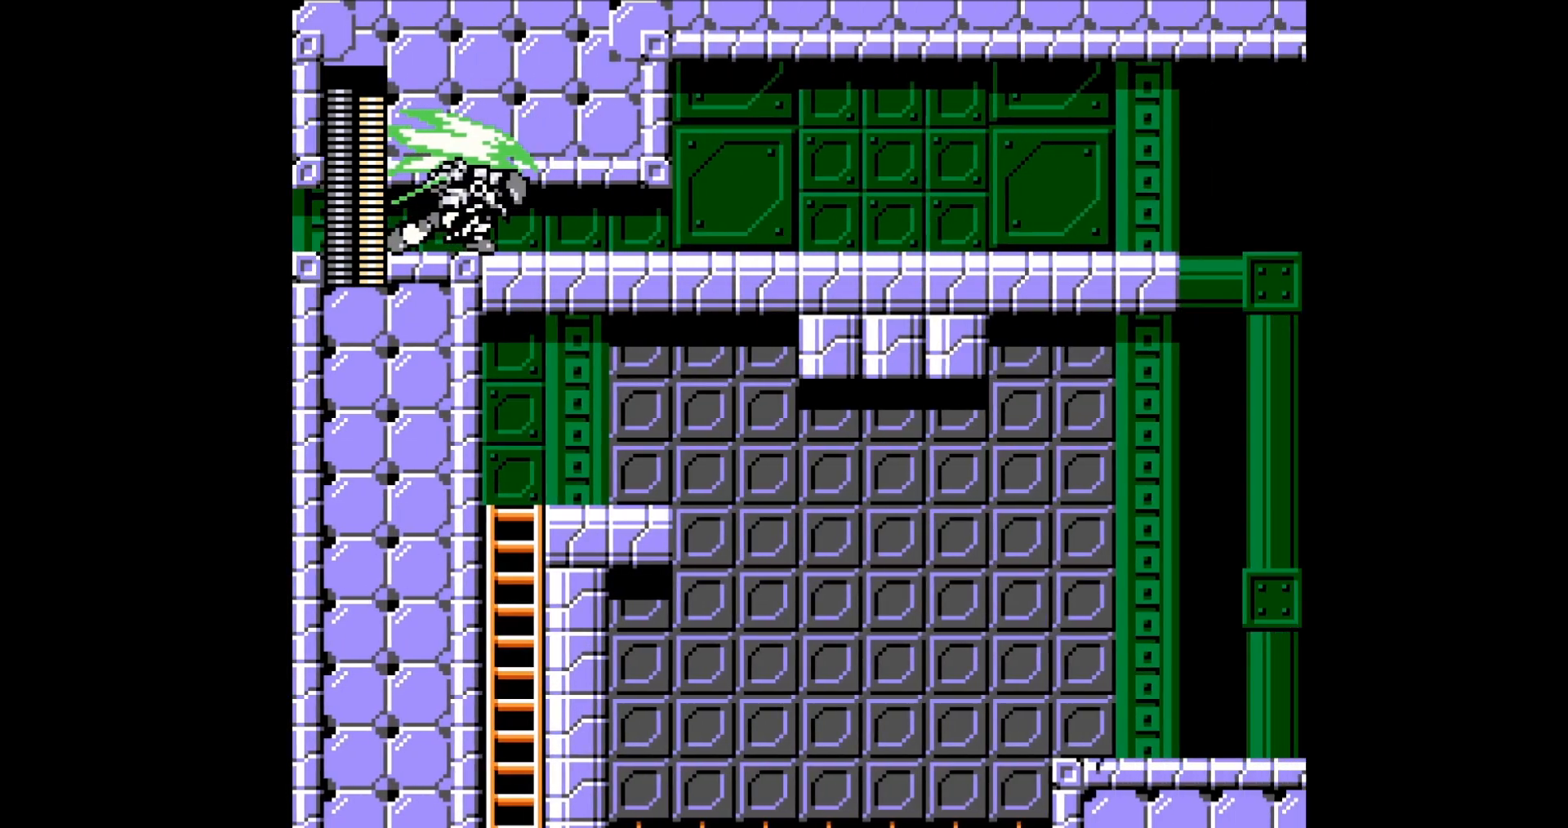
Gameplay with a controller; each line is a JSON object with the inputs held at the frame after it. "events" lists button and stick changes between this image and that frame as [ms after this image, input, new state], when the widget could be followed in between. Not read: C L3 R3 X Y.
{"buttons": ["DPAD_RIGHT"], "events": []}
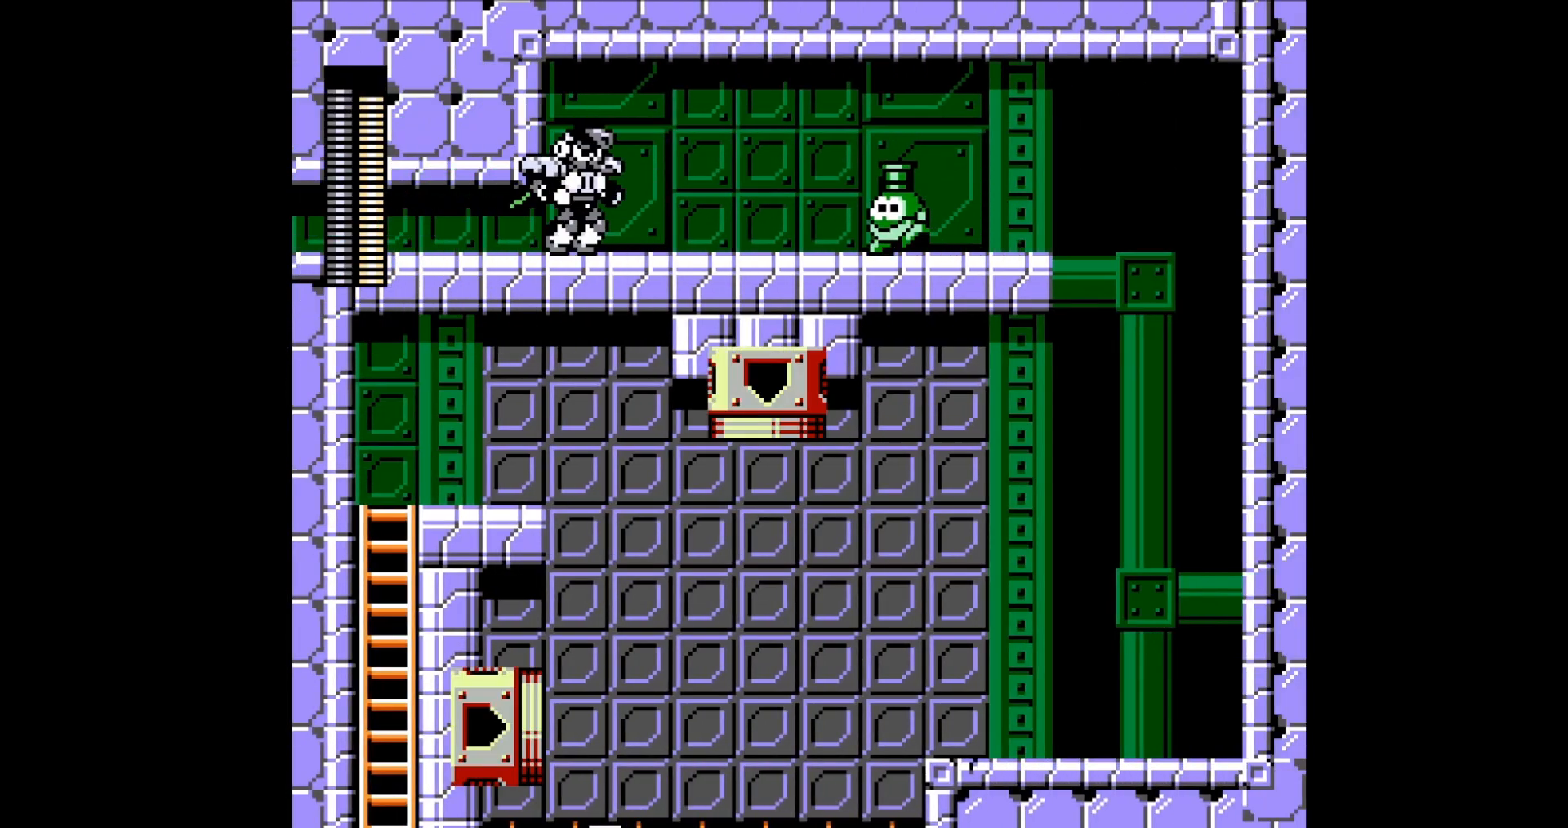
{"buttons": ["DPAD_RIGHT"], "events": []}
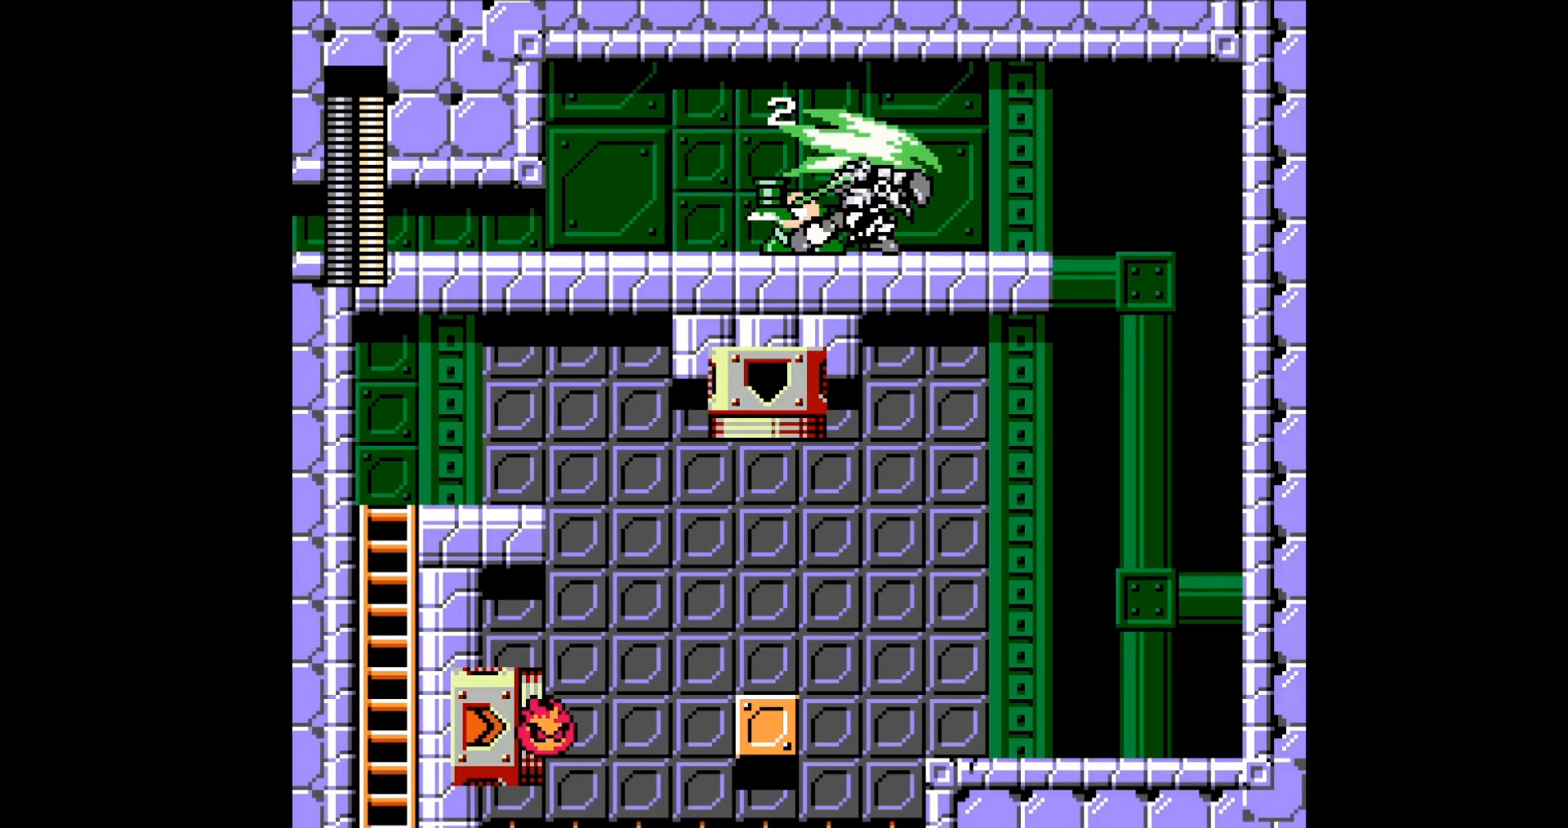
{"buttons": ["DPAD_LEFT"], "events": [[500, "DPAD_LEFT", "down"], [500, "DPAD_RIGHT", "up"]]}
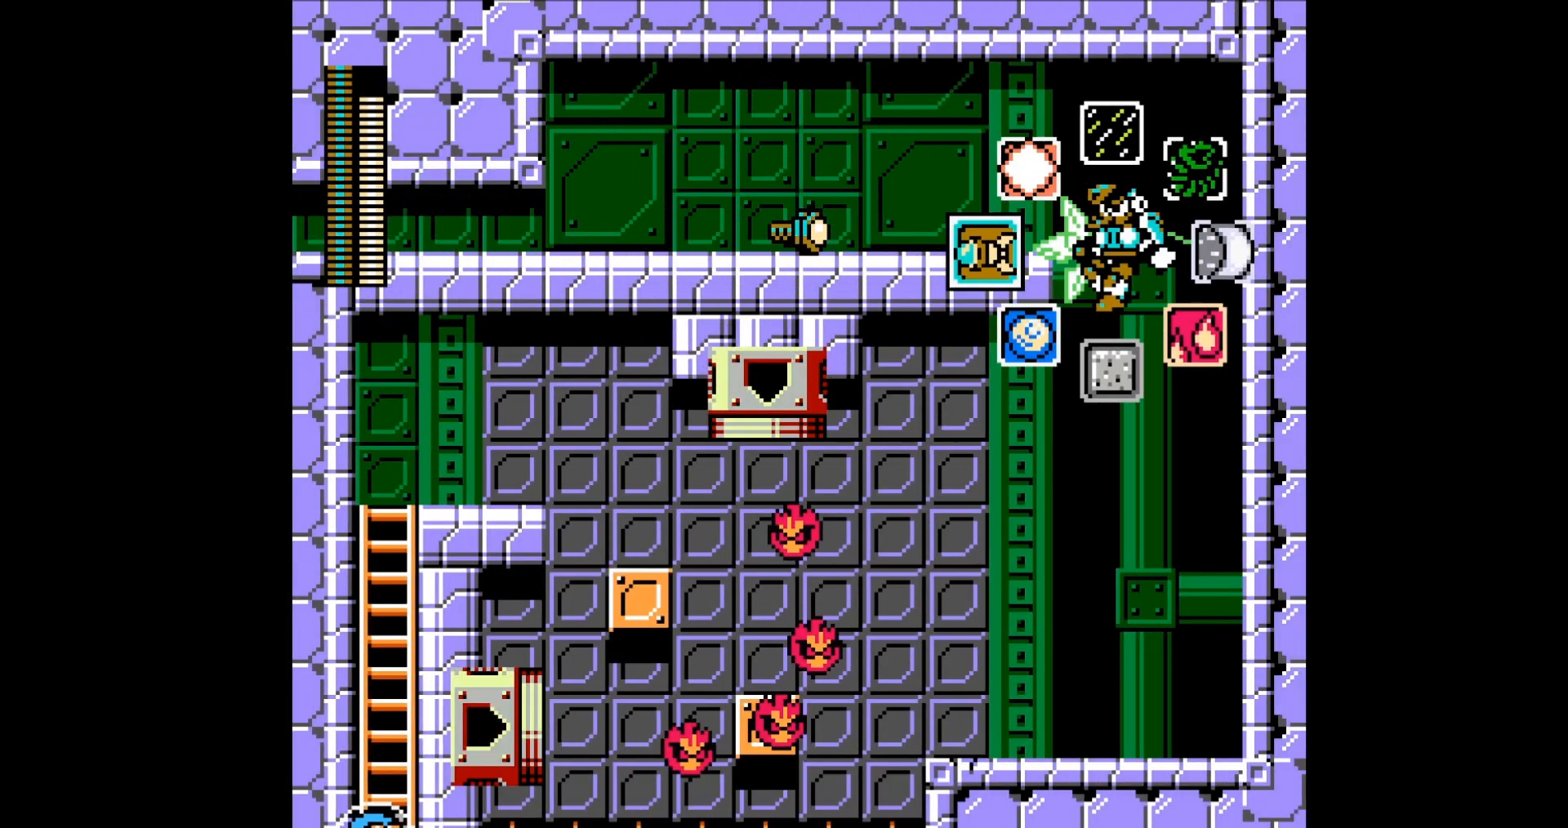
{"buttons": ["A", "DPAD_LEFT"], "events": [[200, "A", "down"]]}
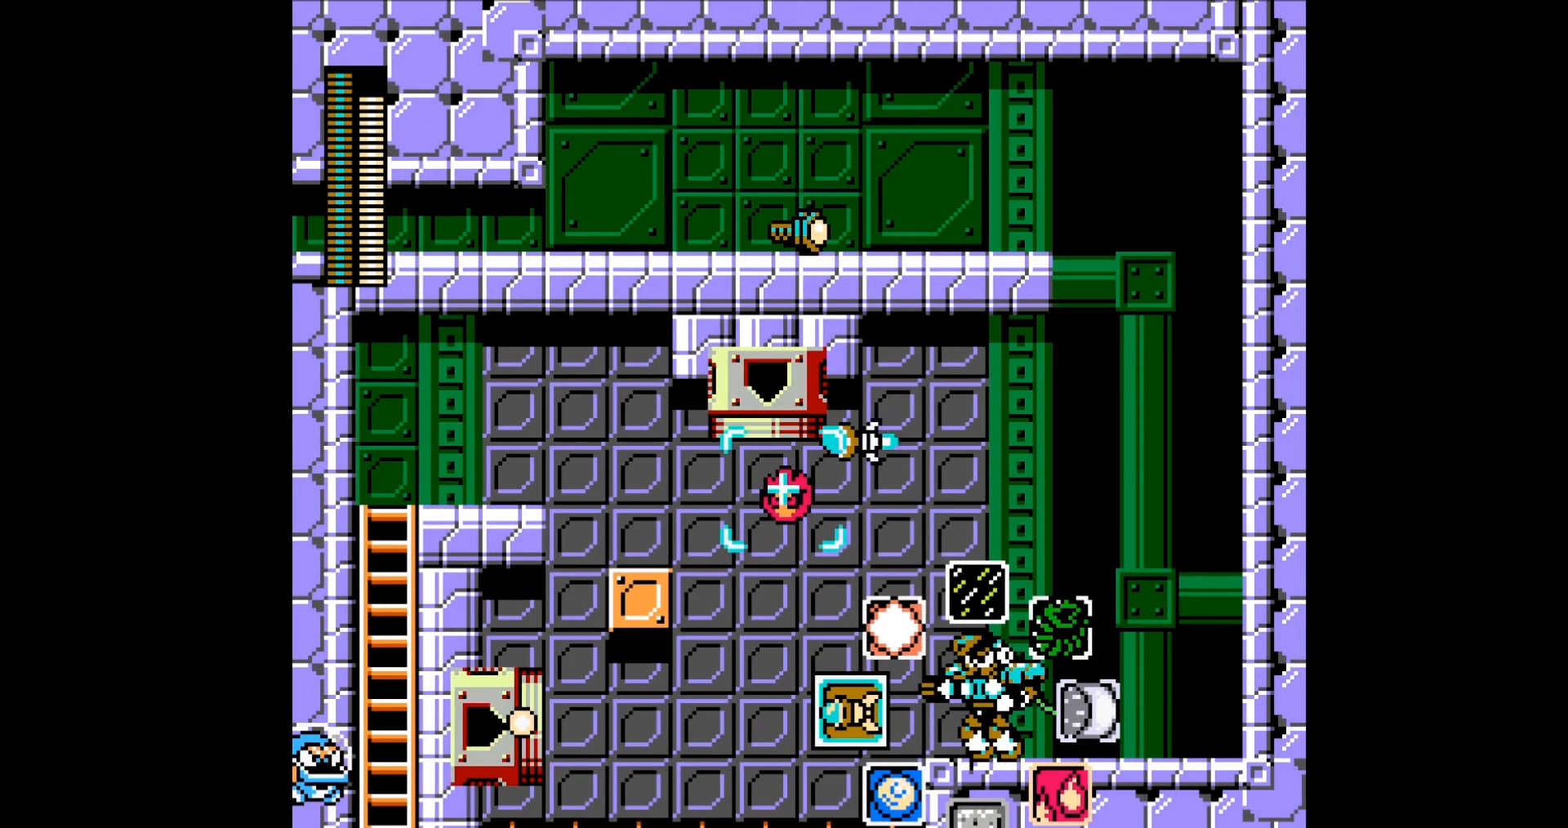
{"buttons": ["A", "DPAD_LEFT"], "events": [[134, "B", "down"], [334, "B", "up"]]}
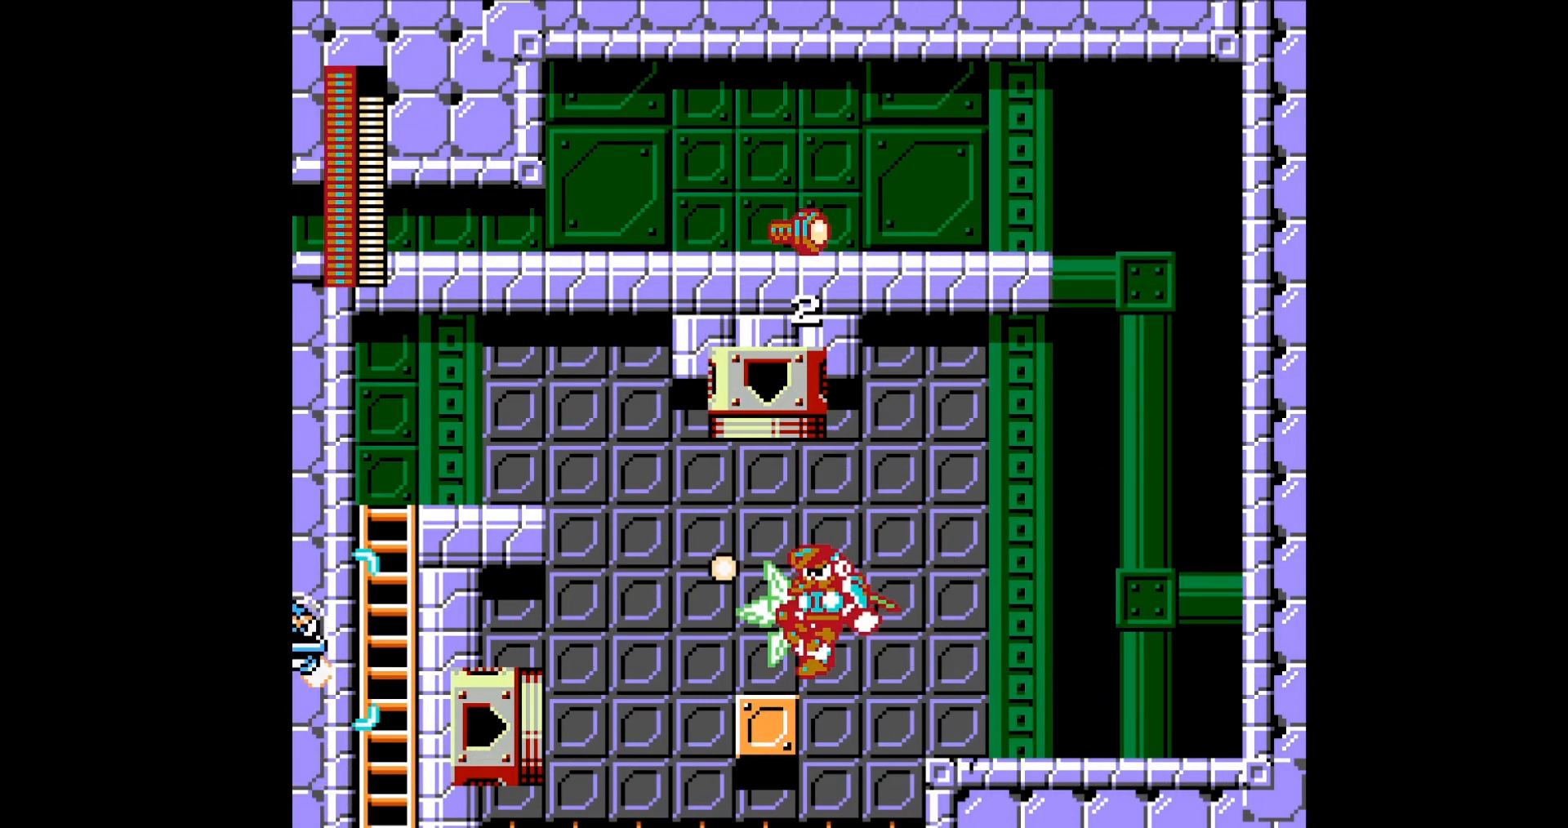
{"buttons": ["A", "B", "DPAD_LEFT"], "events": [[233, "DPAD_LEFT", "up"], [367, "DPAD_LEFT", "down"], [434, "B", "down"]]}
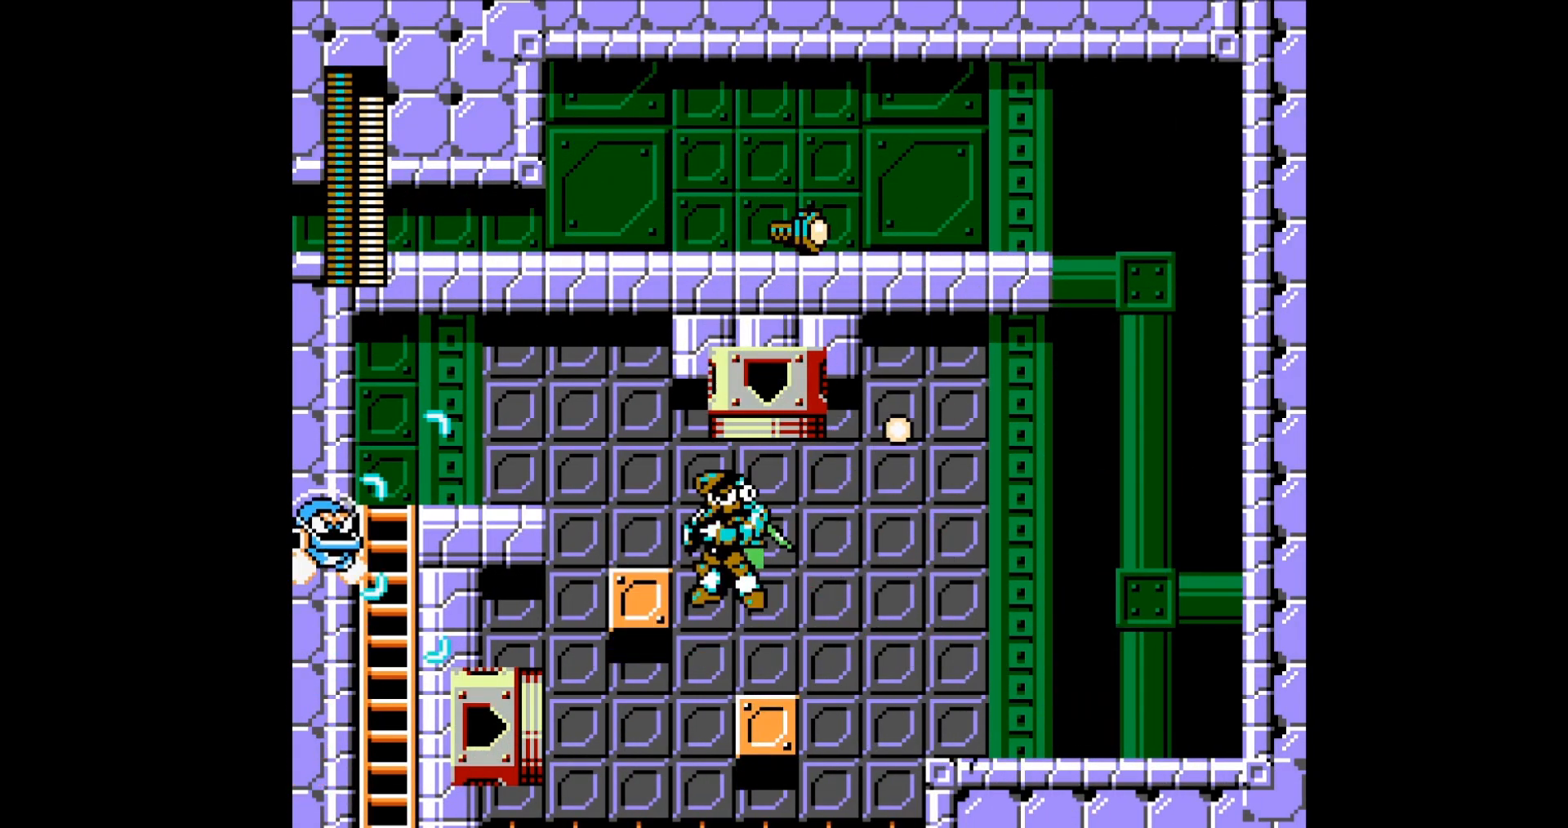
{"buttons": ["A", "B", "DPAD_LEFT"], "events": [[200, "B", "up"], [301, "A", "up"], [301, "DPAD_LEFT", "up"], [401, "DPAD_LEFT", "down"], [467, "B", "down"], [501, "A", "down"]]}
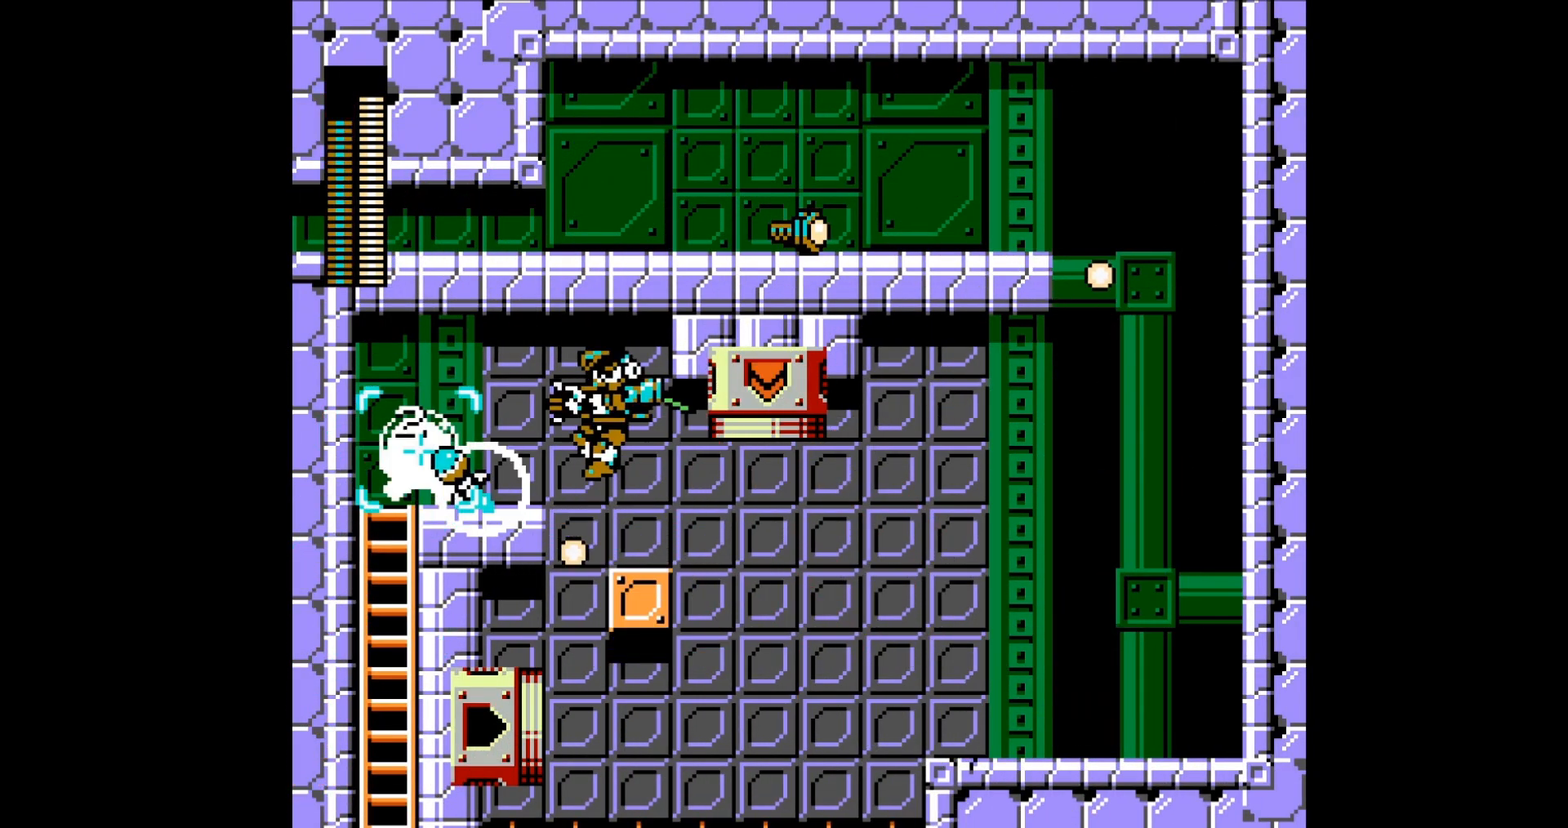
{"buttons": ["DPAD_LEFT"], "events": [[167, "DPAD_LEFT", "up"], [267, "A", "up"], [267, "DPAD_LEFT", "down"], [333, "A", "down"], [400, "B", "up"], [434, "A", "up"]]}
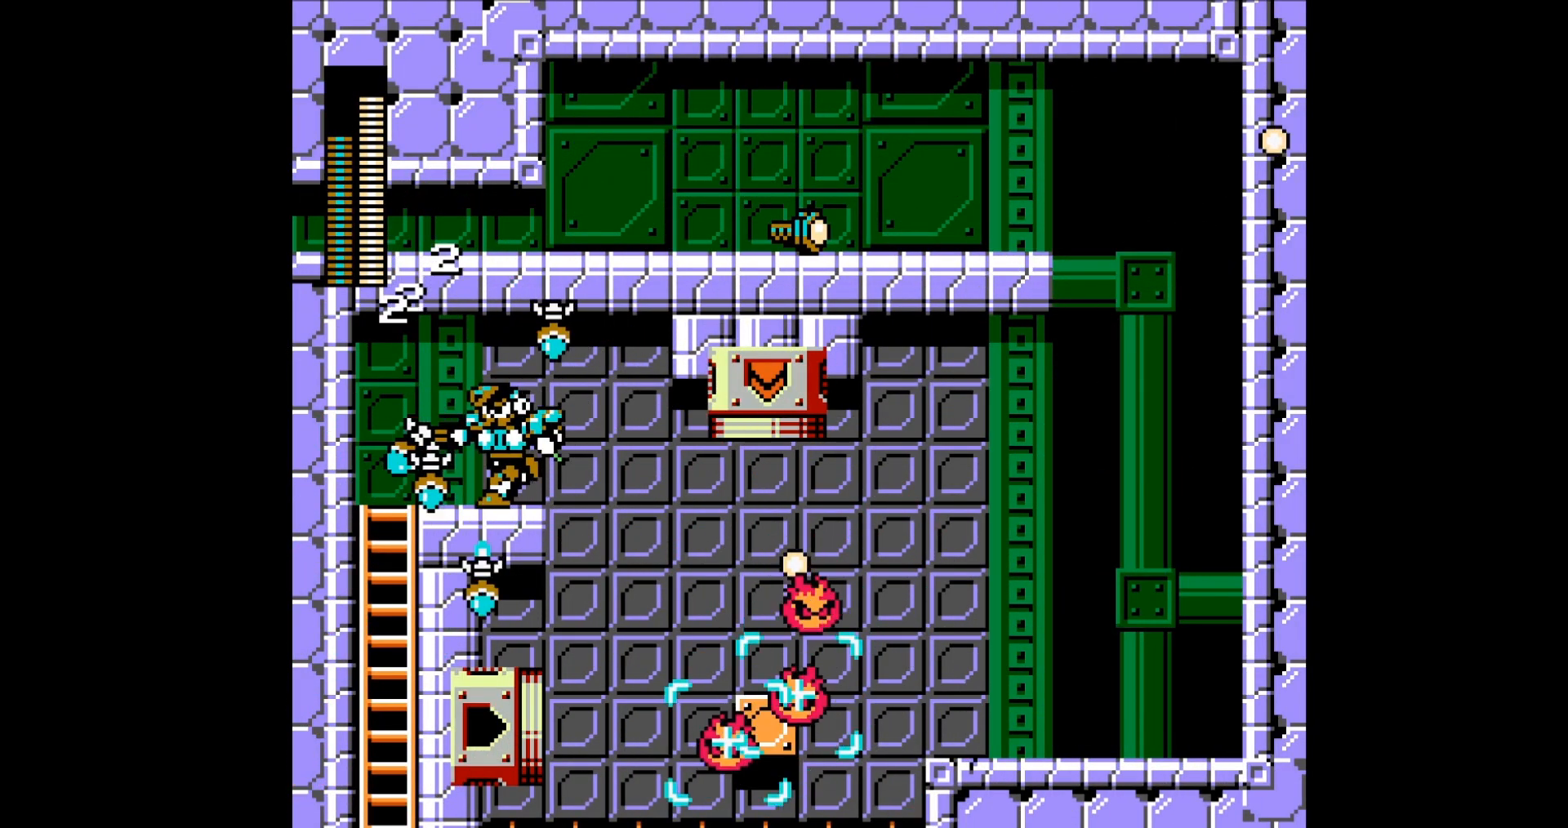
{"buttons": ["B"], "events": [[301, "DPAD_DOWN", "down"], [367, "DPAD_LEFT", "up"], [434, "B", "down"], [467, "DPAD_DOWN", "up"]]}
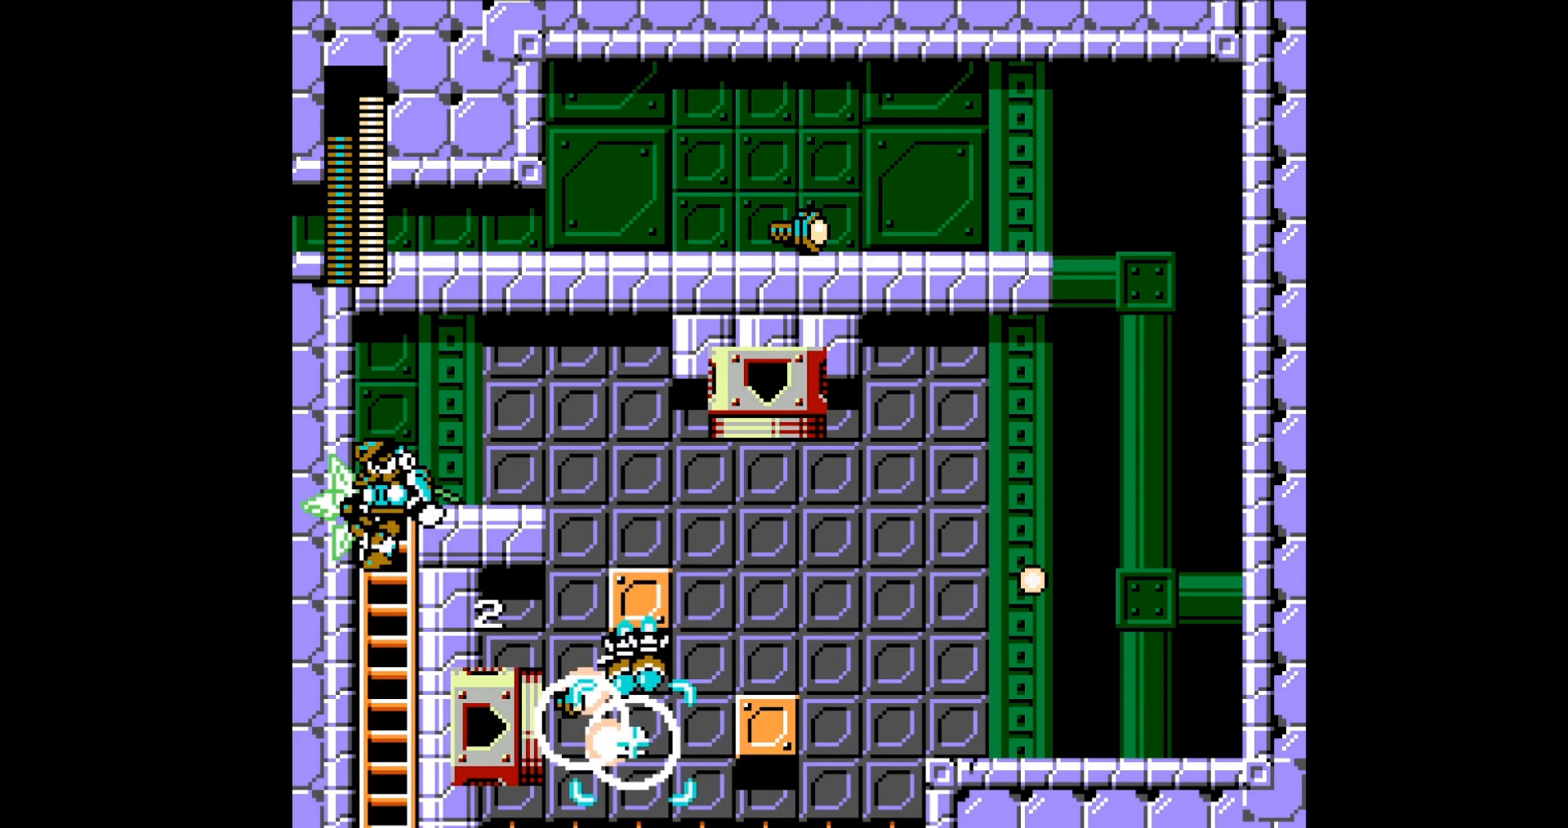
{"buttons": [], "events": [[33, "B", "up"], [67, "DPAD_RIGHT", "down"], [167, "DPAD_RIGHT", "up"]]}
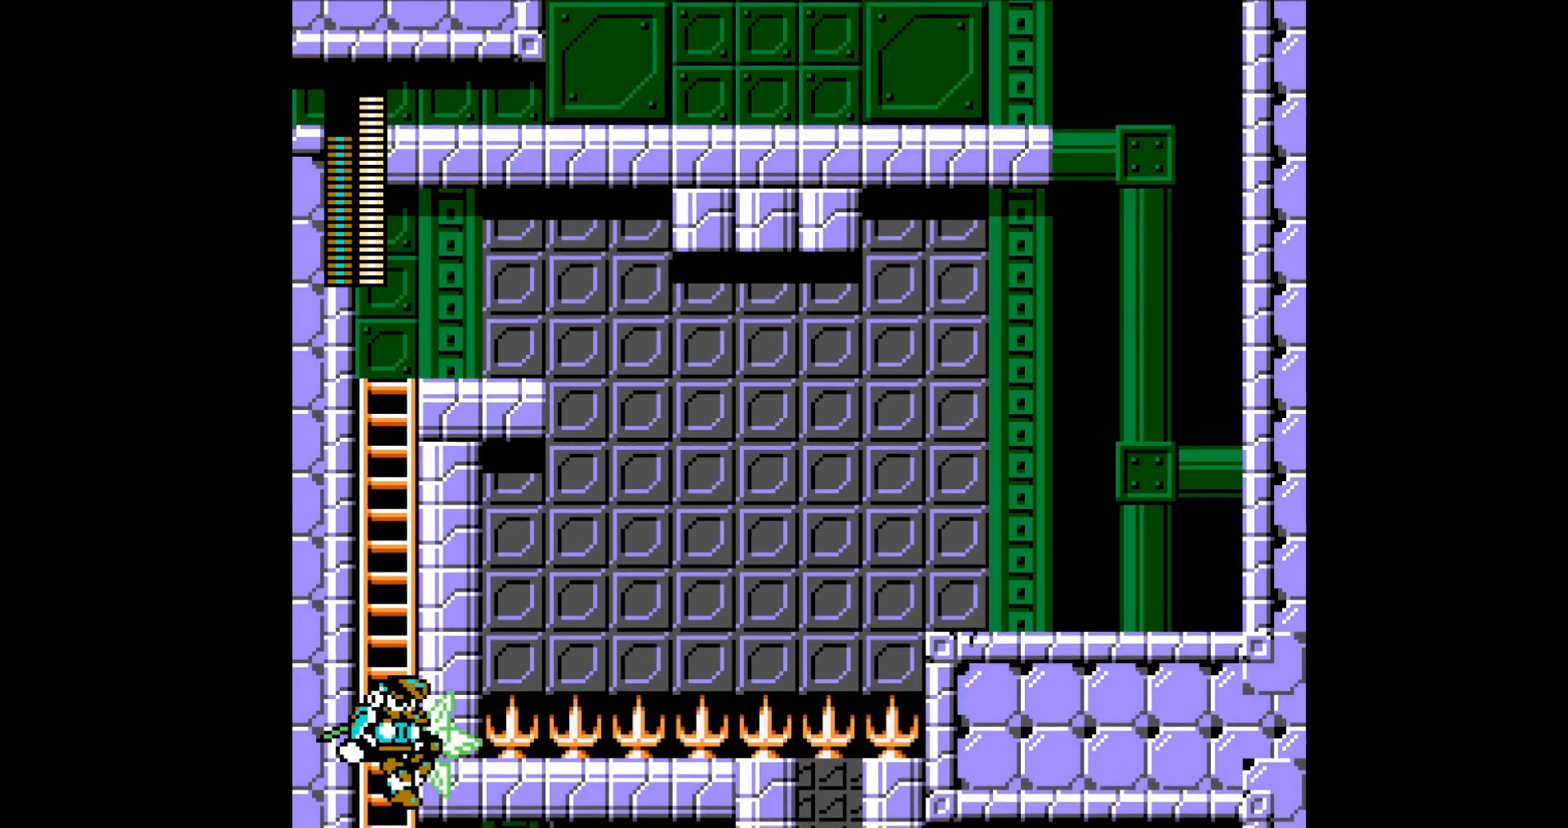
{"buttons": ["DPAD_RIGHT"], "events": [[367, "DPAD_RIGHT", "down"]]}
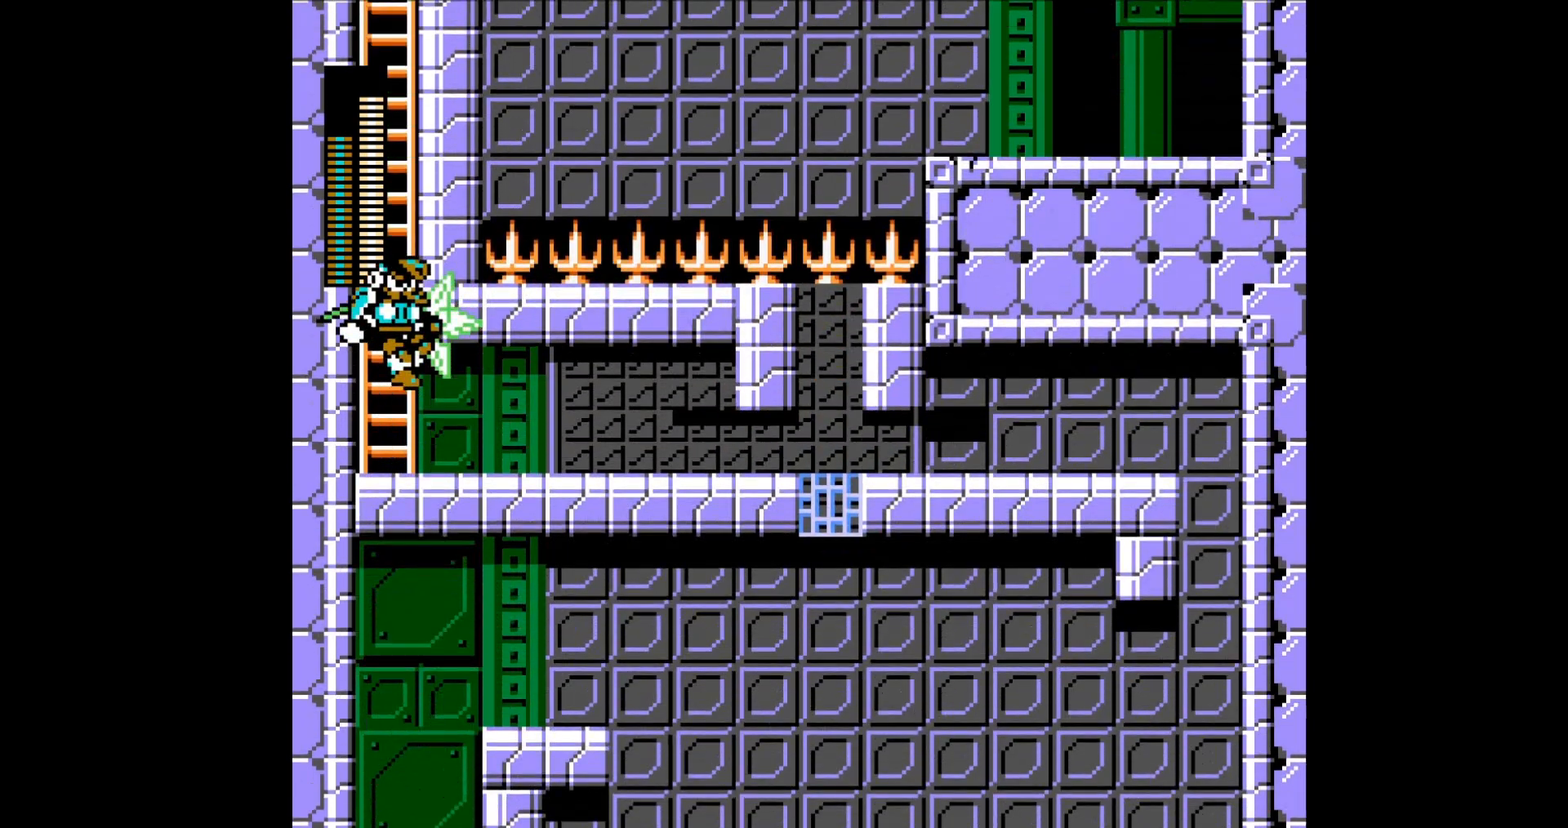
{"buttons": ["DPAD_RIGHT"], "events": []}
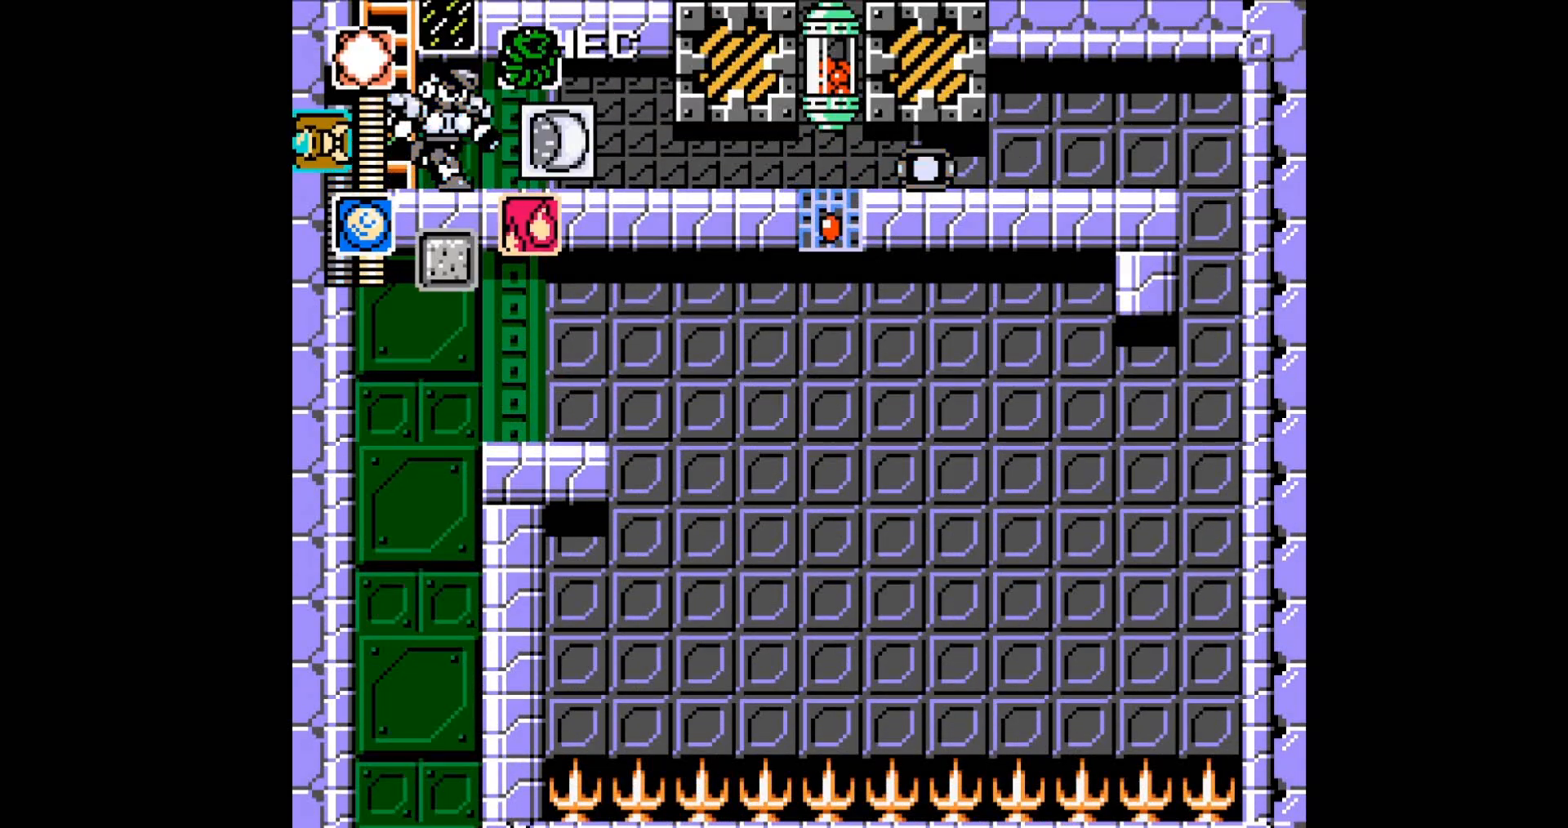
{"buttons": ["DPAD_RIGHT"], "events": []}
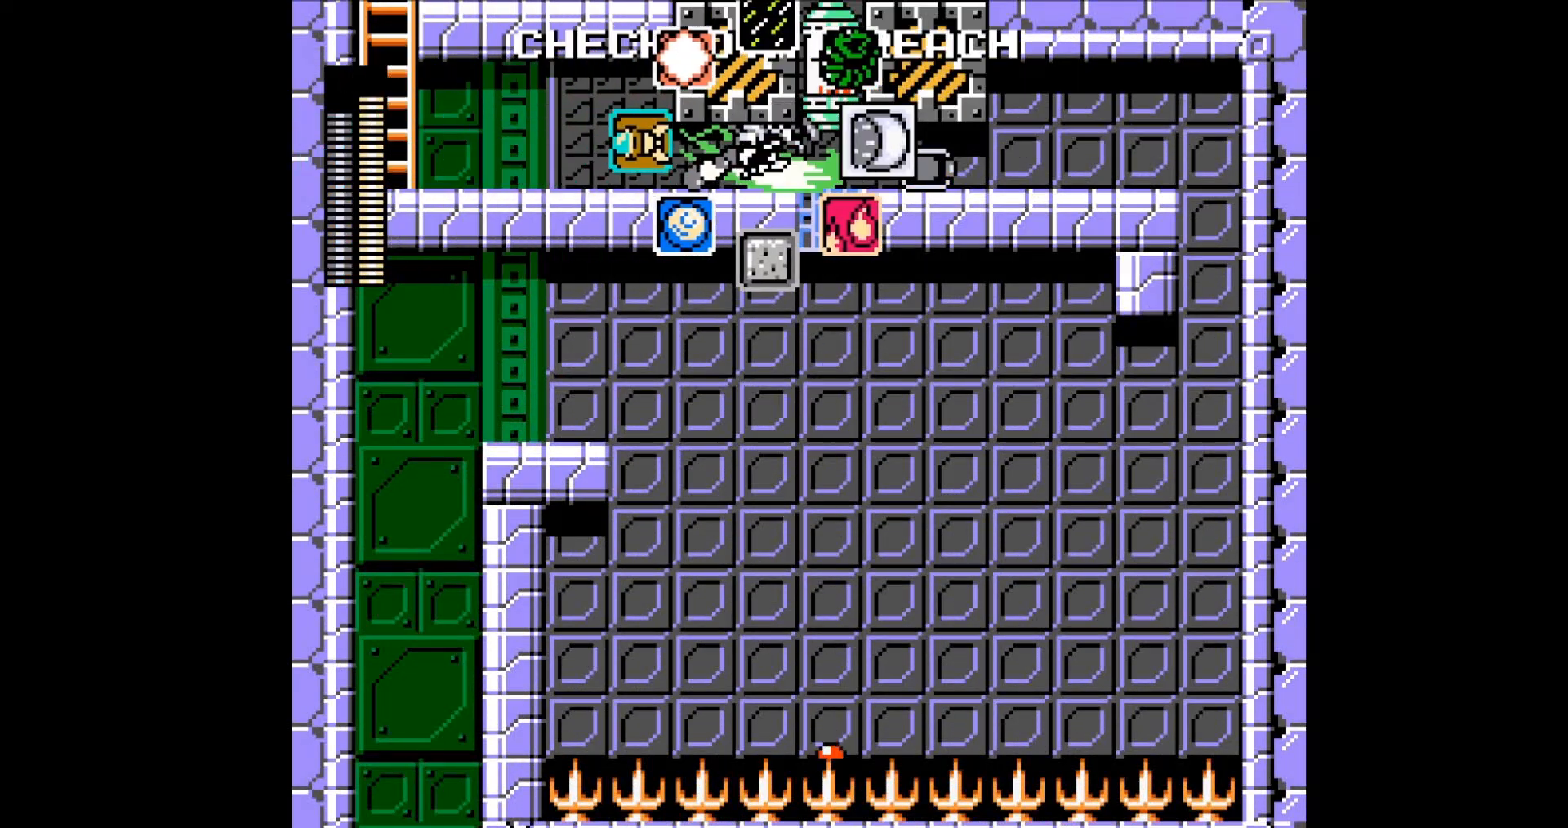
{"buttons": ["DPAD_RIGHT"], "events": []}
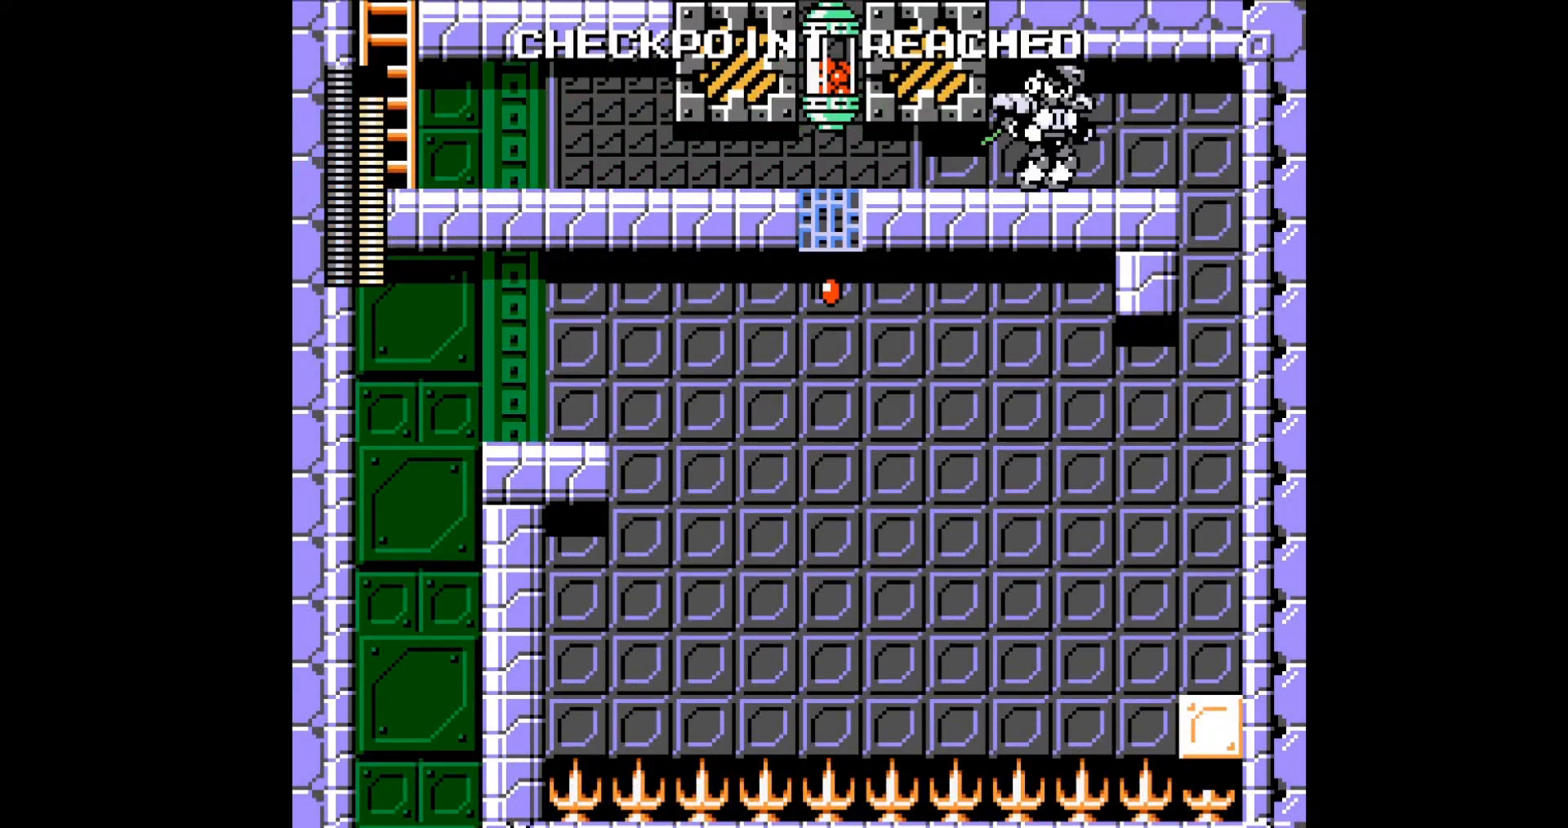
{"buttons": [], "events": [[467, "DPAD_RIGHT", "up"]]}
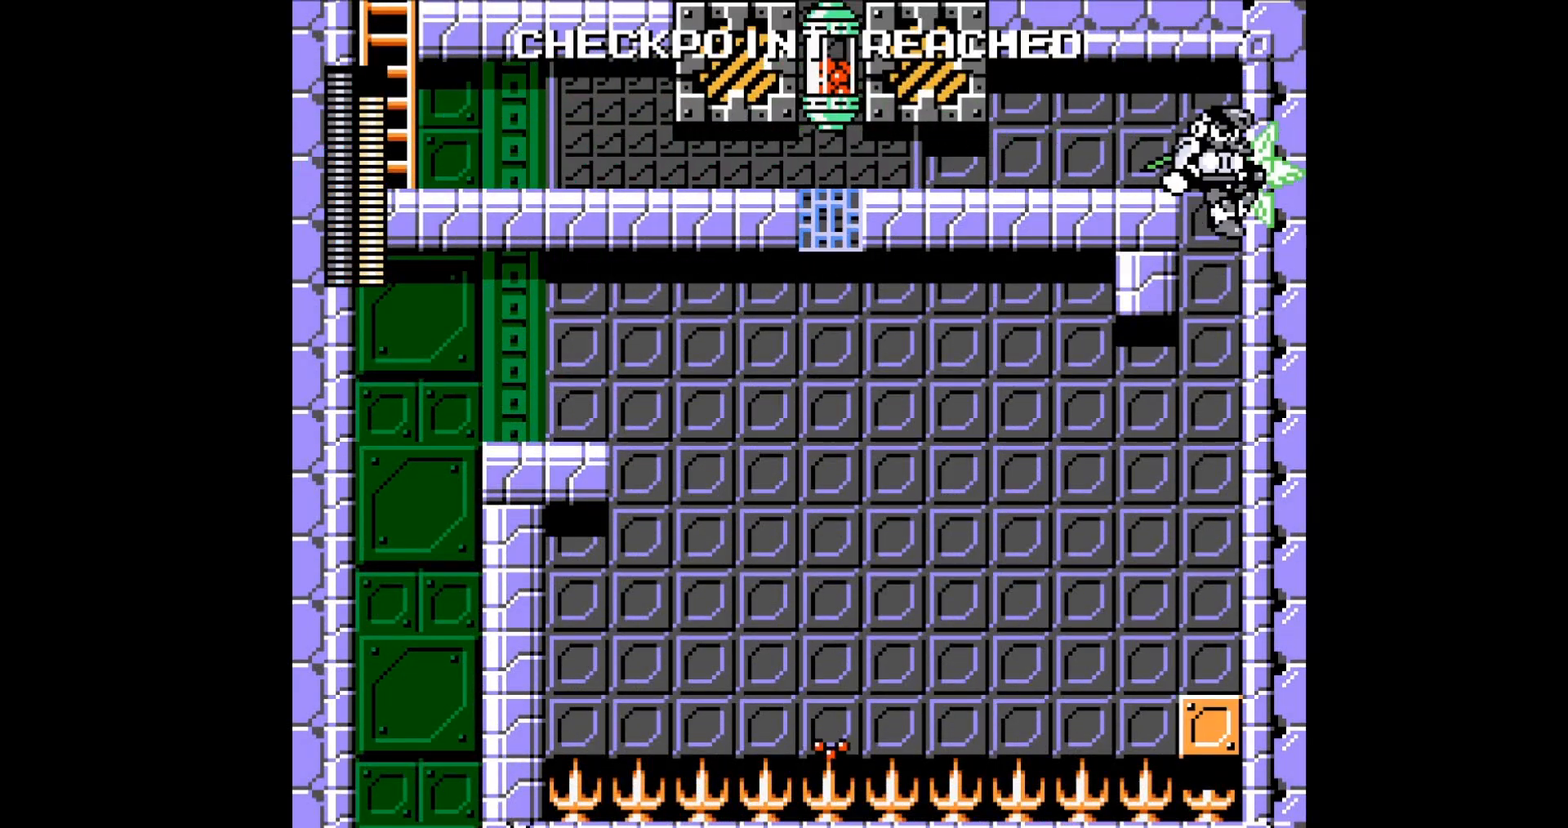
{"buttons": ["B", "DPAD_LEFT"], "events": [[100, "DPAD_LEFT", "down"], [167, "DPAD_LEFT", "up"], [434, "DPAD_LEFT", "down"], [467, "B", "down"]]}
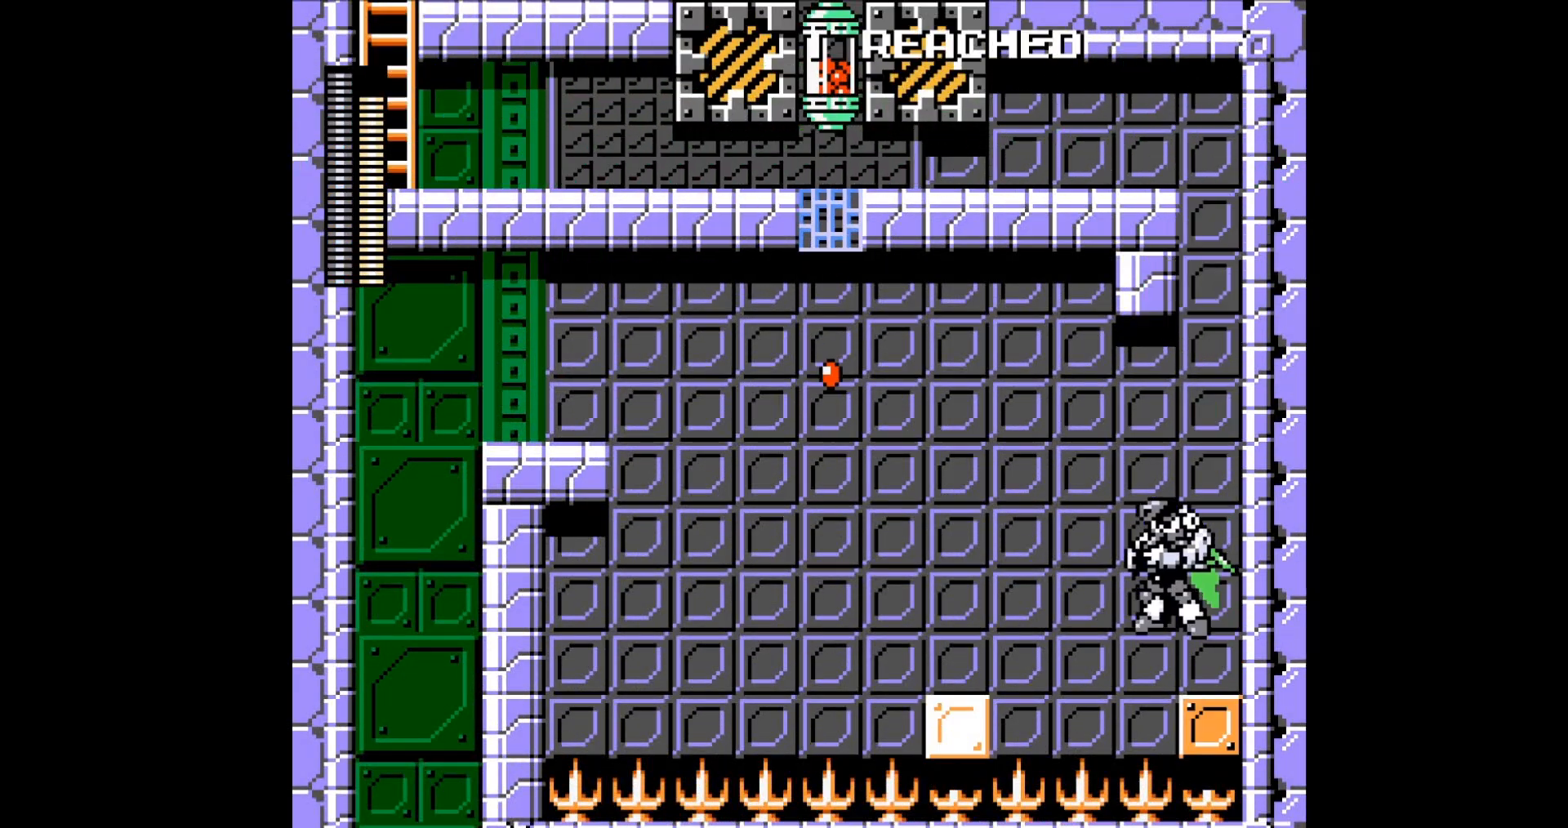
{"buttons": ["B", "DPAD_LEFT"], "events": []}
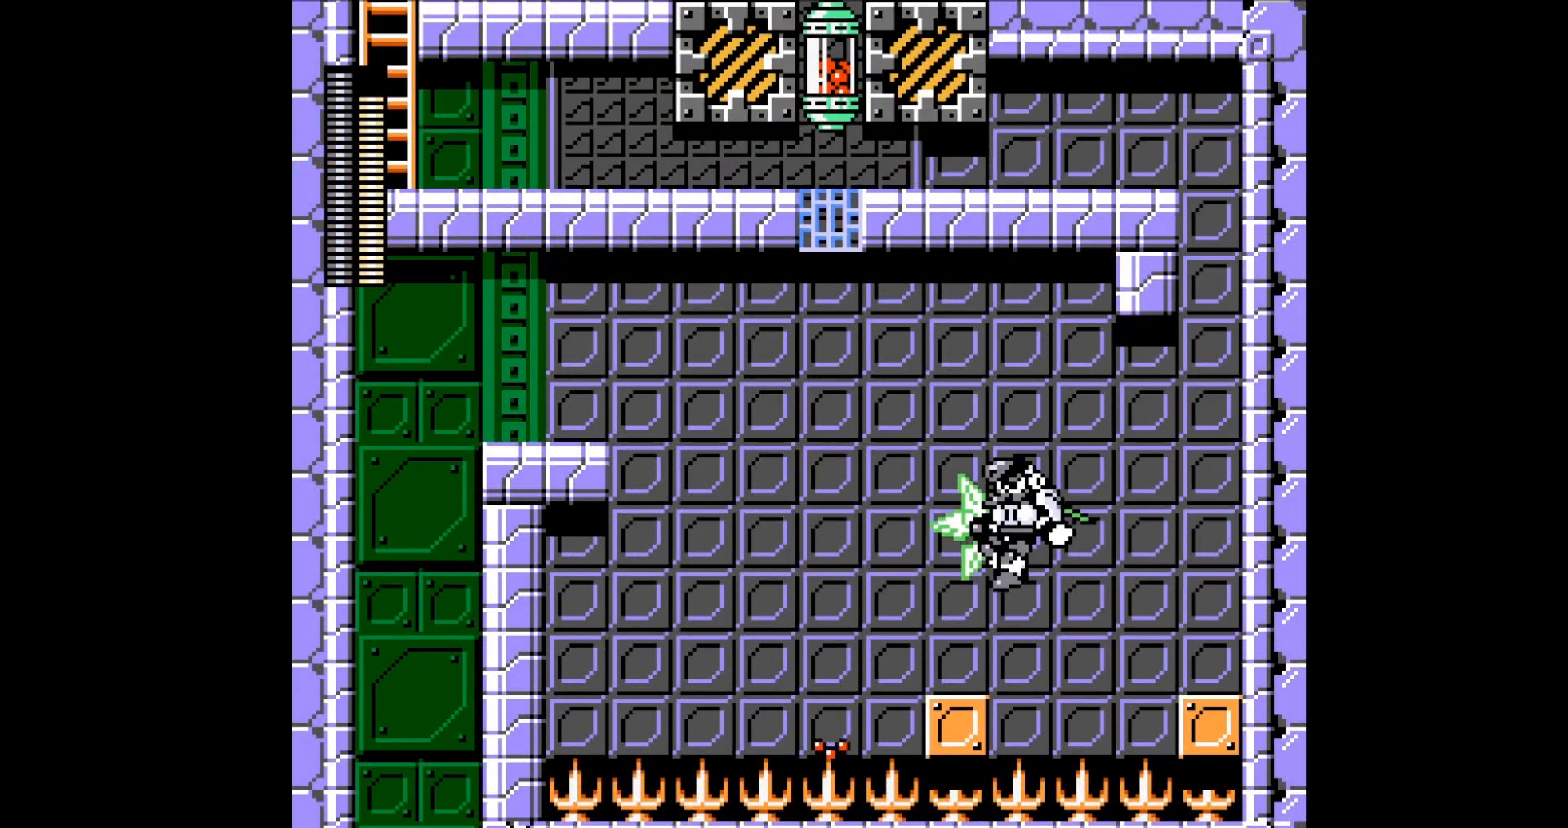
{"buttons": [], "events": [[100, "B", "up"], [133, "DPAD_LEFT", "up"]]}
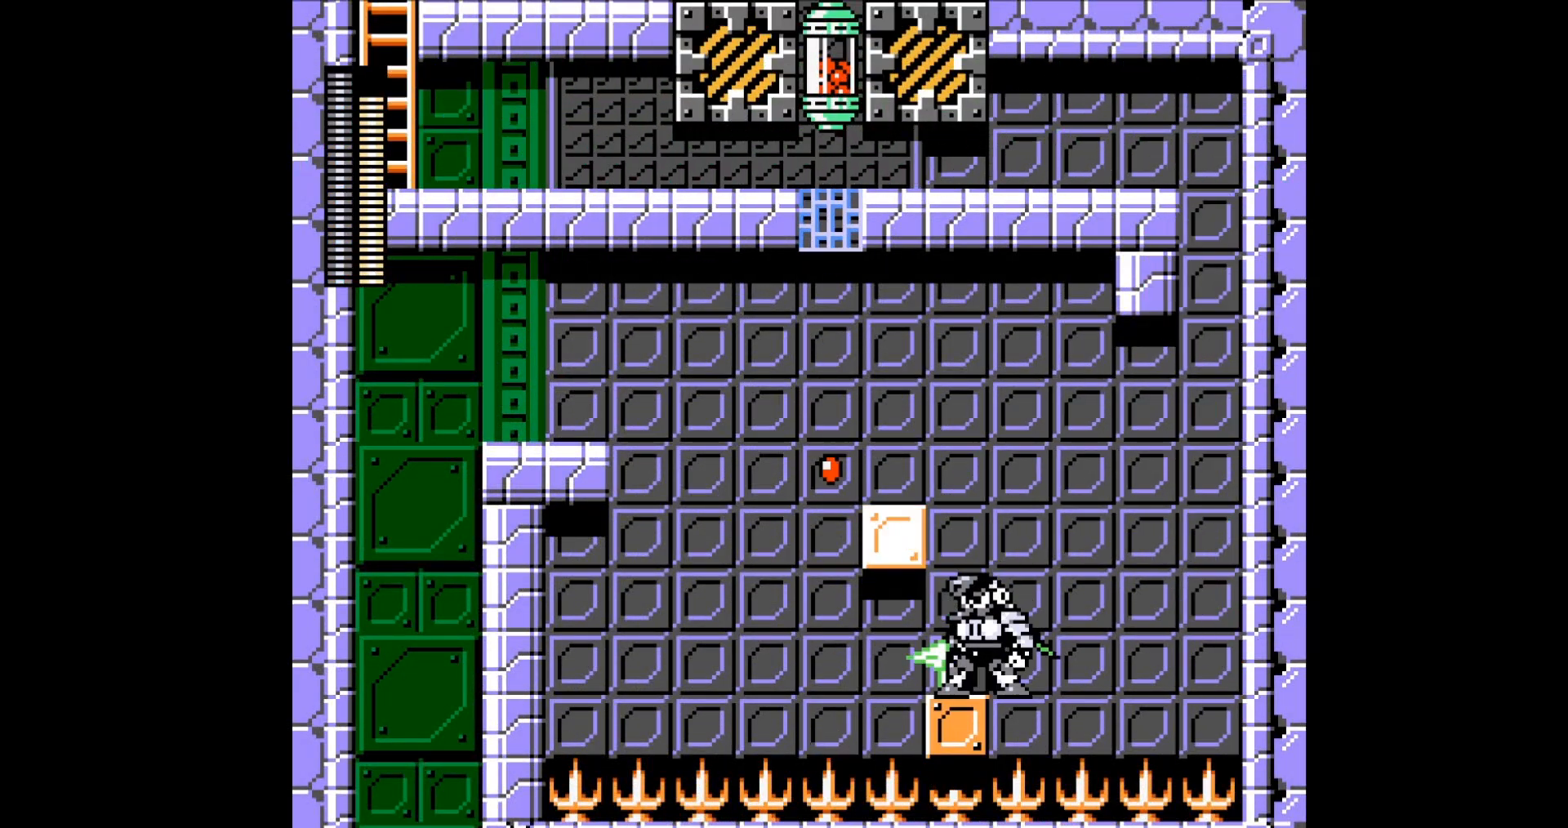
{"buttons": [], "events": [[100, "B", "down"], [234, "DPAD_LEFT", "down"], [401, "B", "up"], [434, "DPAD_LEFT", "up"]]}
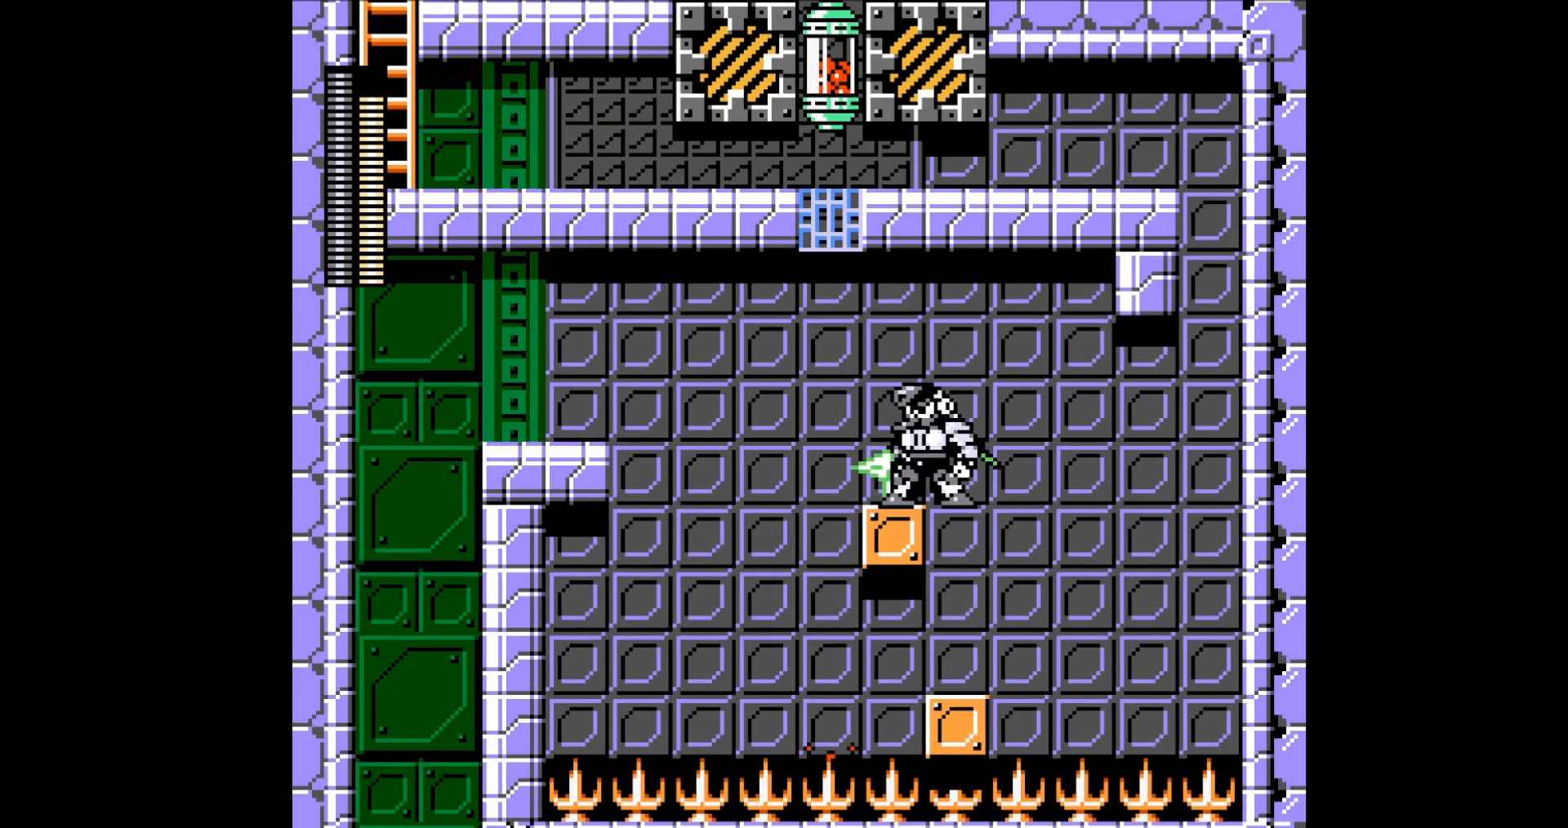
{"buttons": [], "events": [[133, "DPAD_RIGHT", "down"], [167, "DPAD_RIGHT", "up"]]}
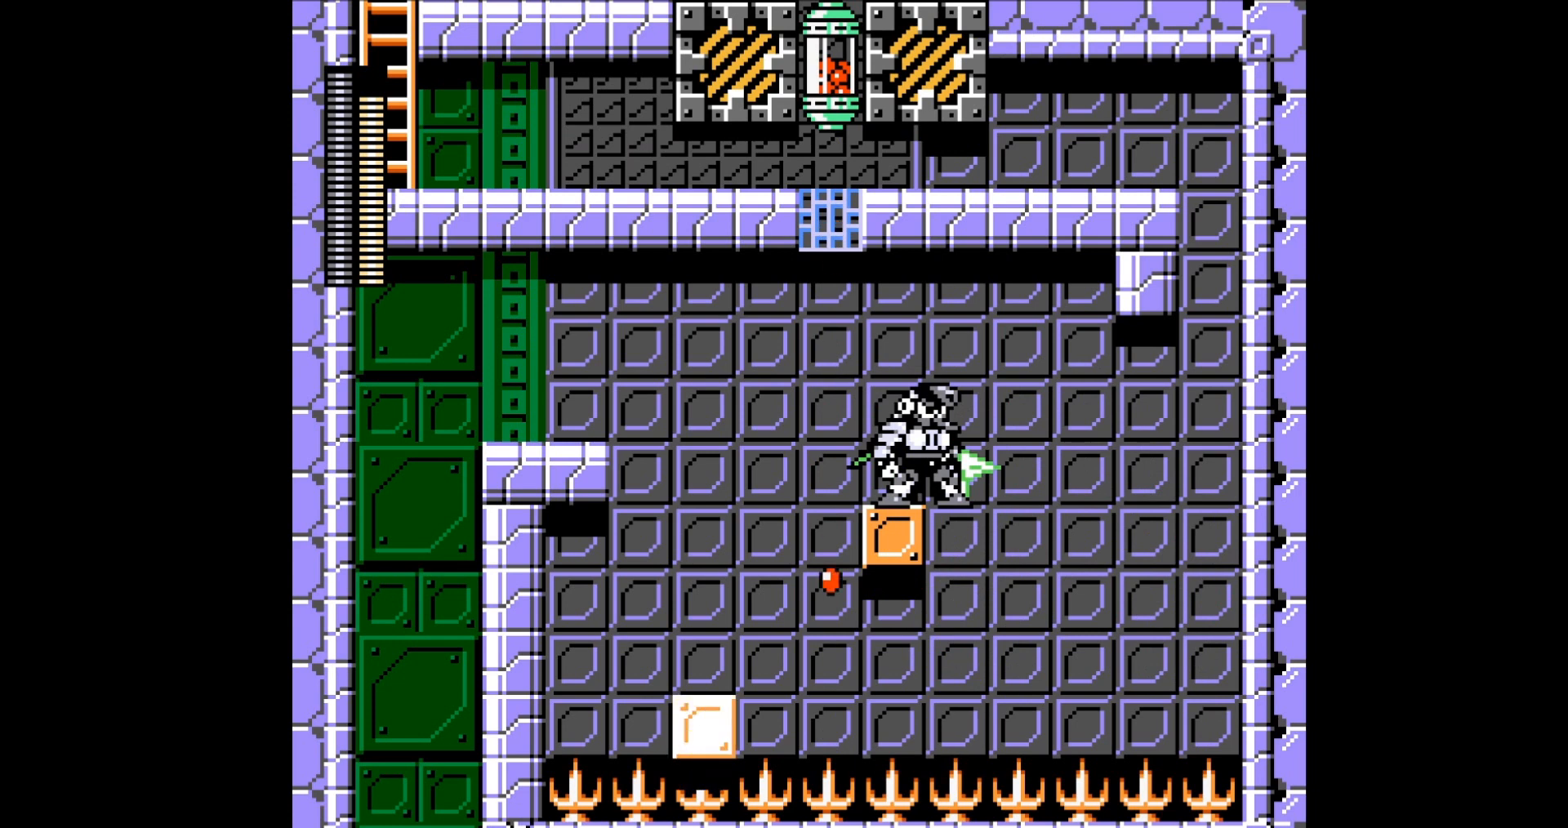
{"buttons": [], "events": []}
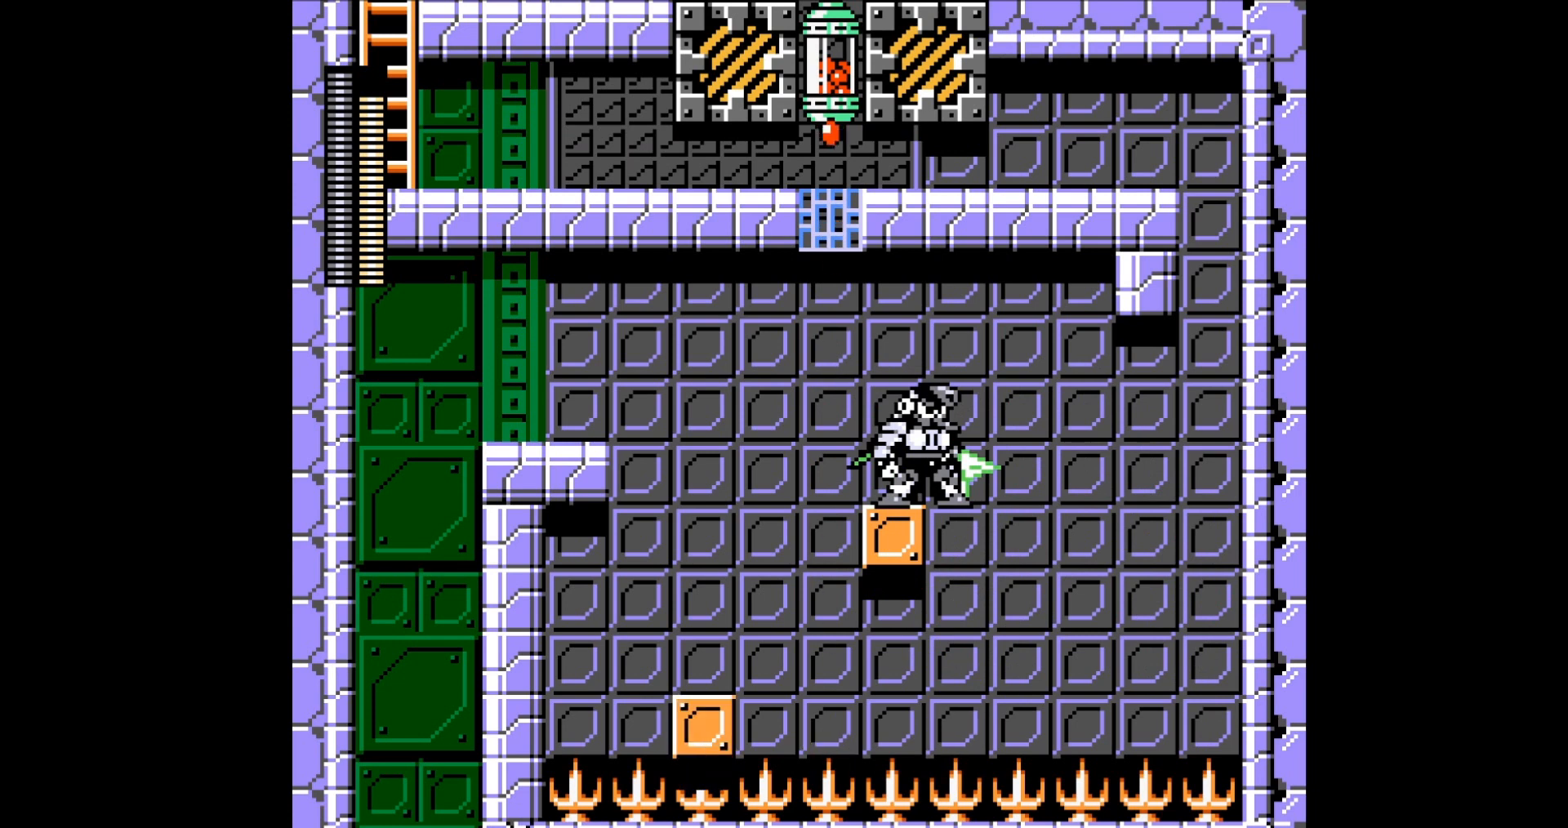
{"buttons": ["B"], "events": [[33, "B", "down"], [67, "DPAD_RIGHT", "down"], [233, "DPAD_RIGHT", "up"], [333, "DPAD_RIGHT", "down"], [400, "DPAD_RIGHT", "up"]]}
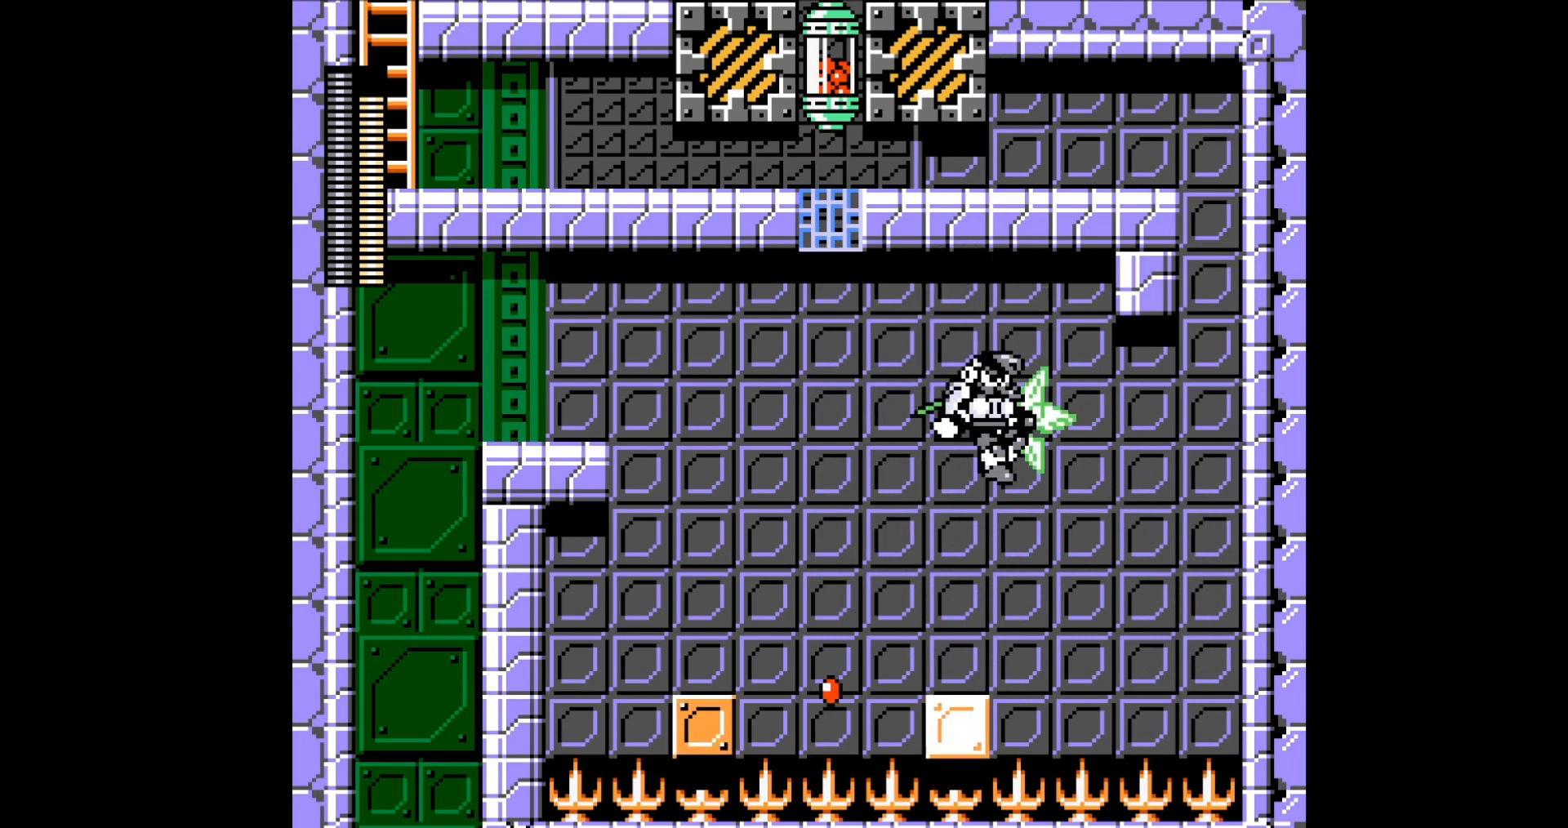
{"buttons": [], "events": [[100, "B", "up"], [100, "DPAD_LEFT", "down"], [167, "DPAD_LEFT", "up"]]}
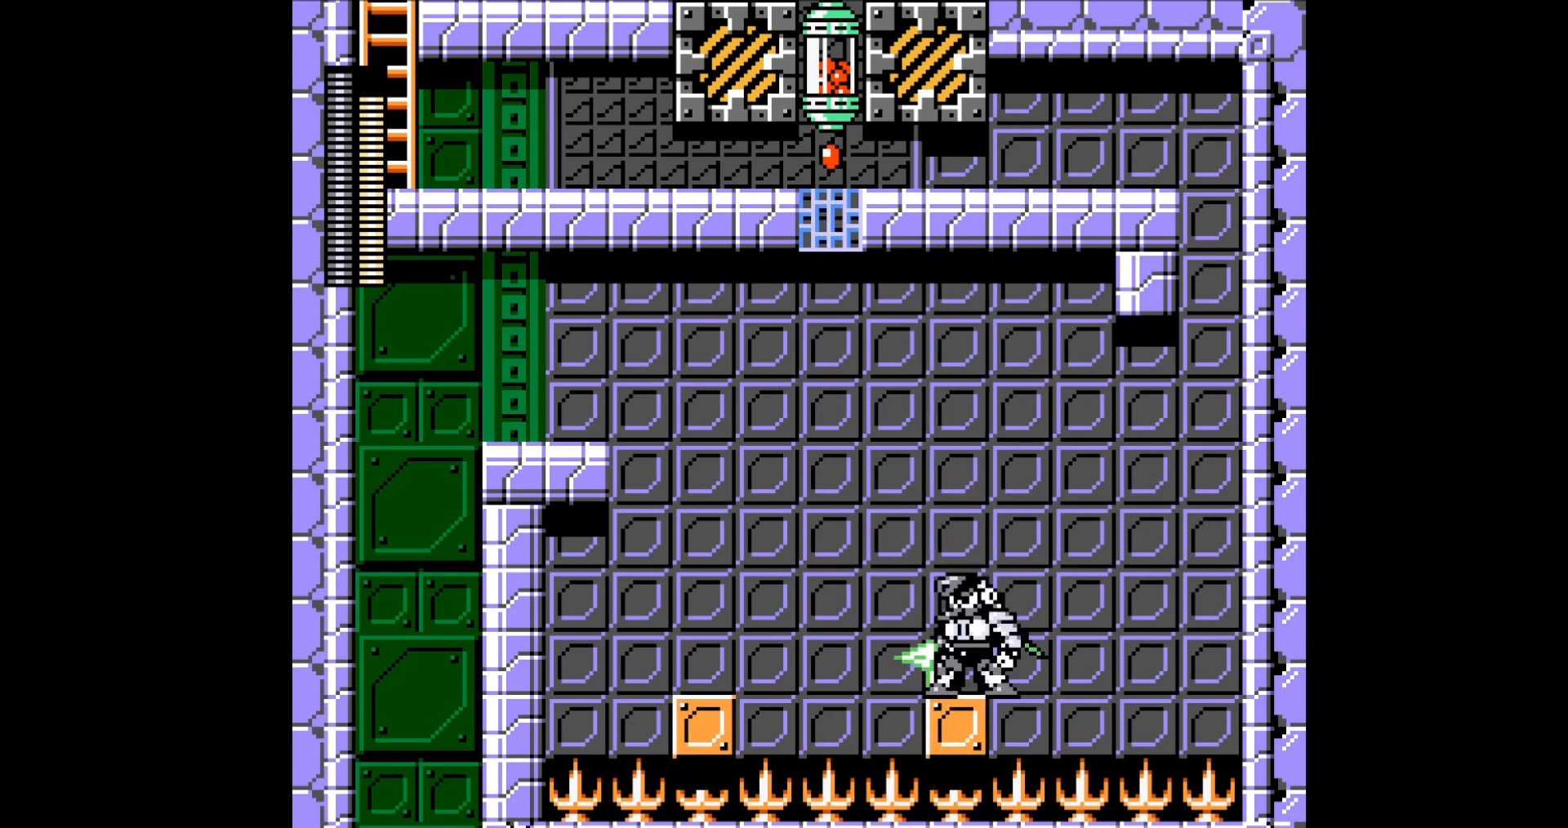
{"buttons": ["B", "DPAD_RIGHT"], "events": [[467, "B", "down"], [467, "DPAD_RIGHT", "down"]]}
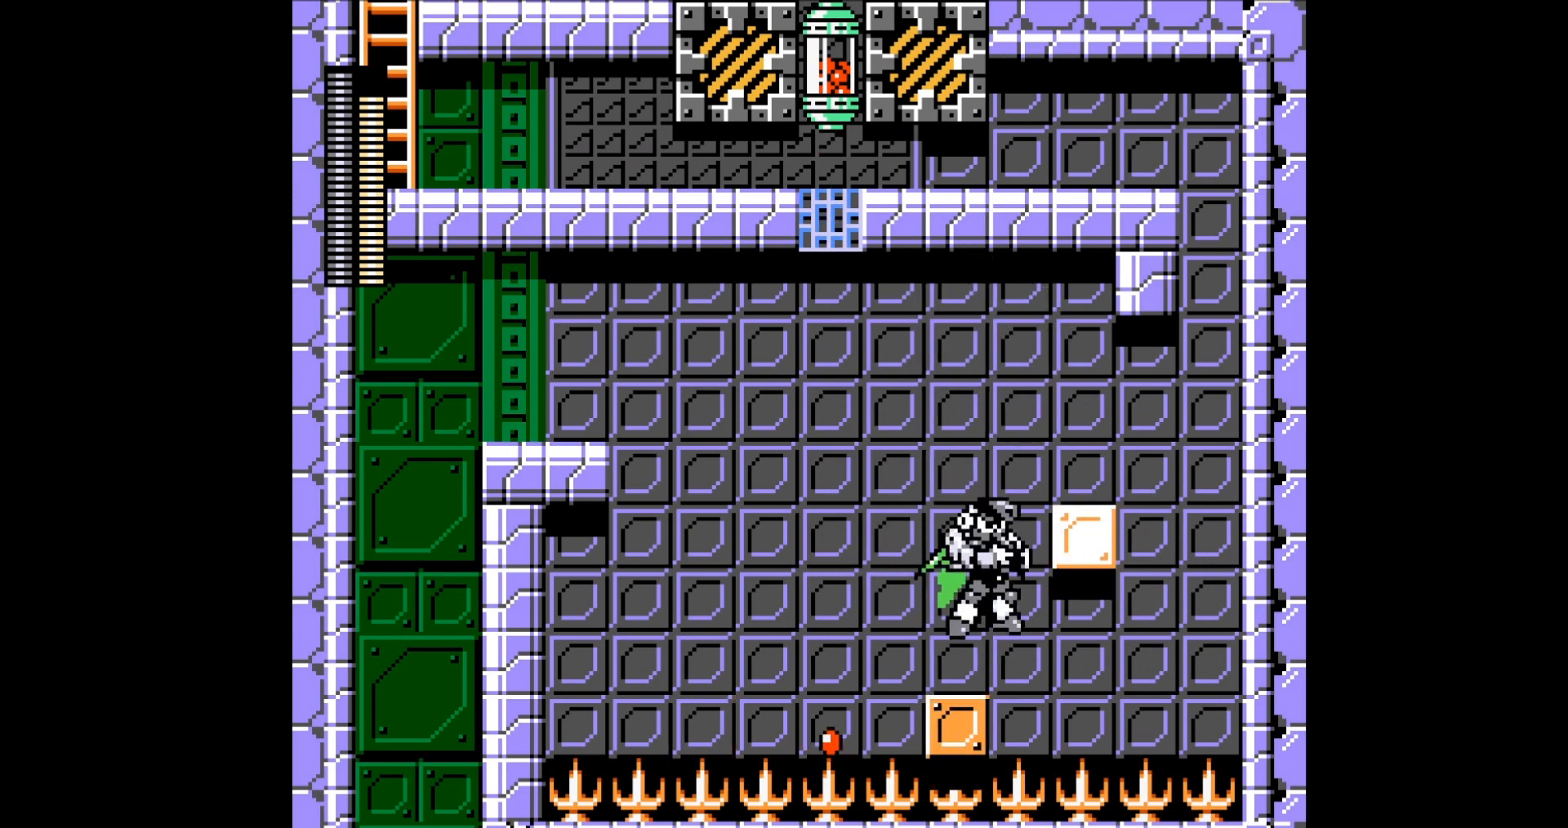
{"buttons": [], "events": [[267, "B", "up"], [267, "DPAD_RIGHT", "up"]]}
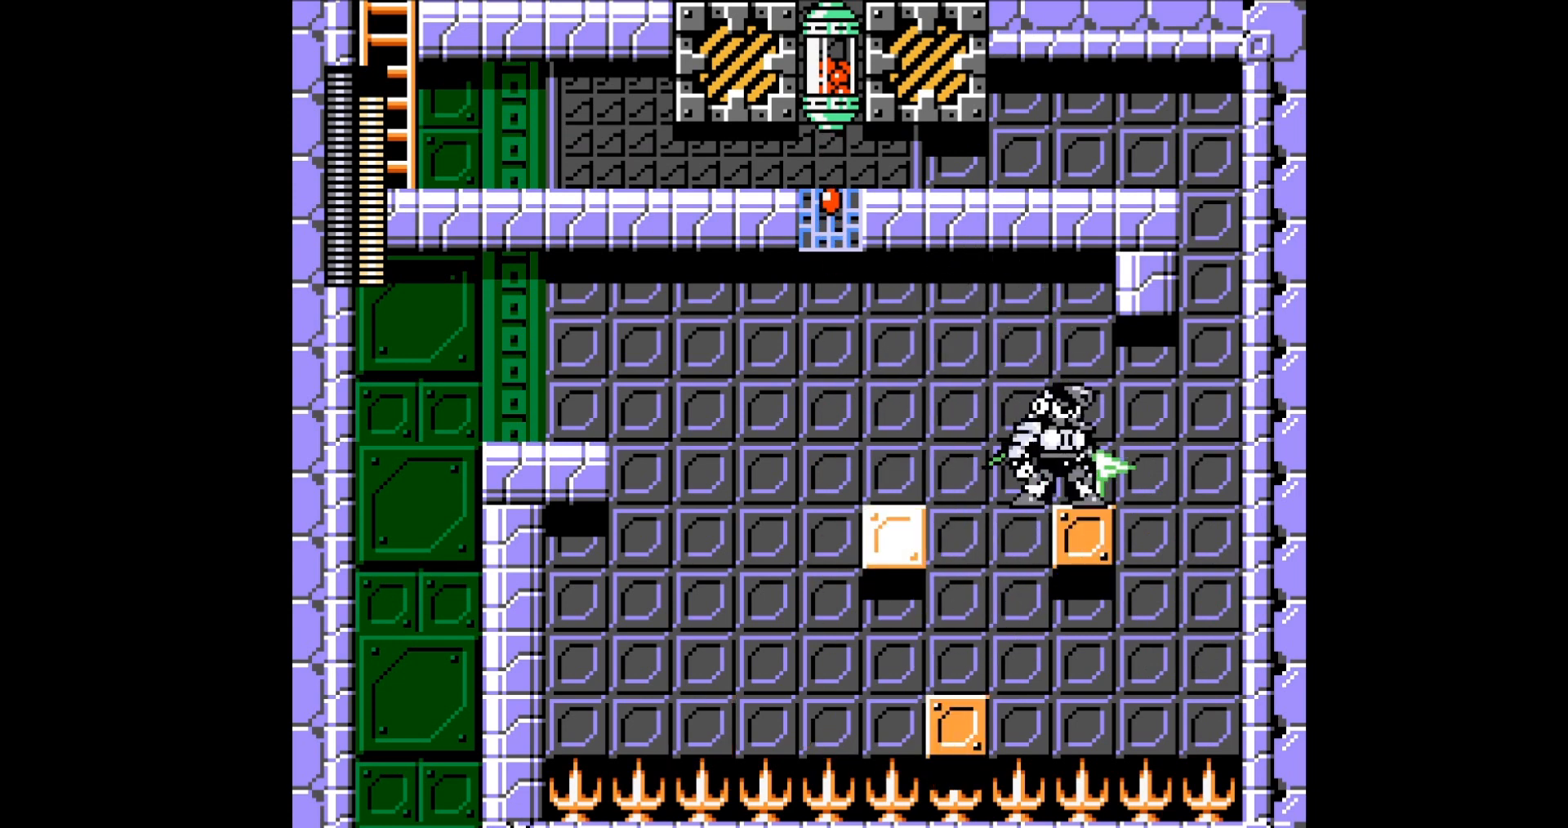
{"buttons": ["DPAD_LEFT"], "events": [[33, "DPAD_LEFT", "down"], [67, "B", "down"], [267, "B", "up"]]}
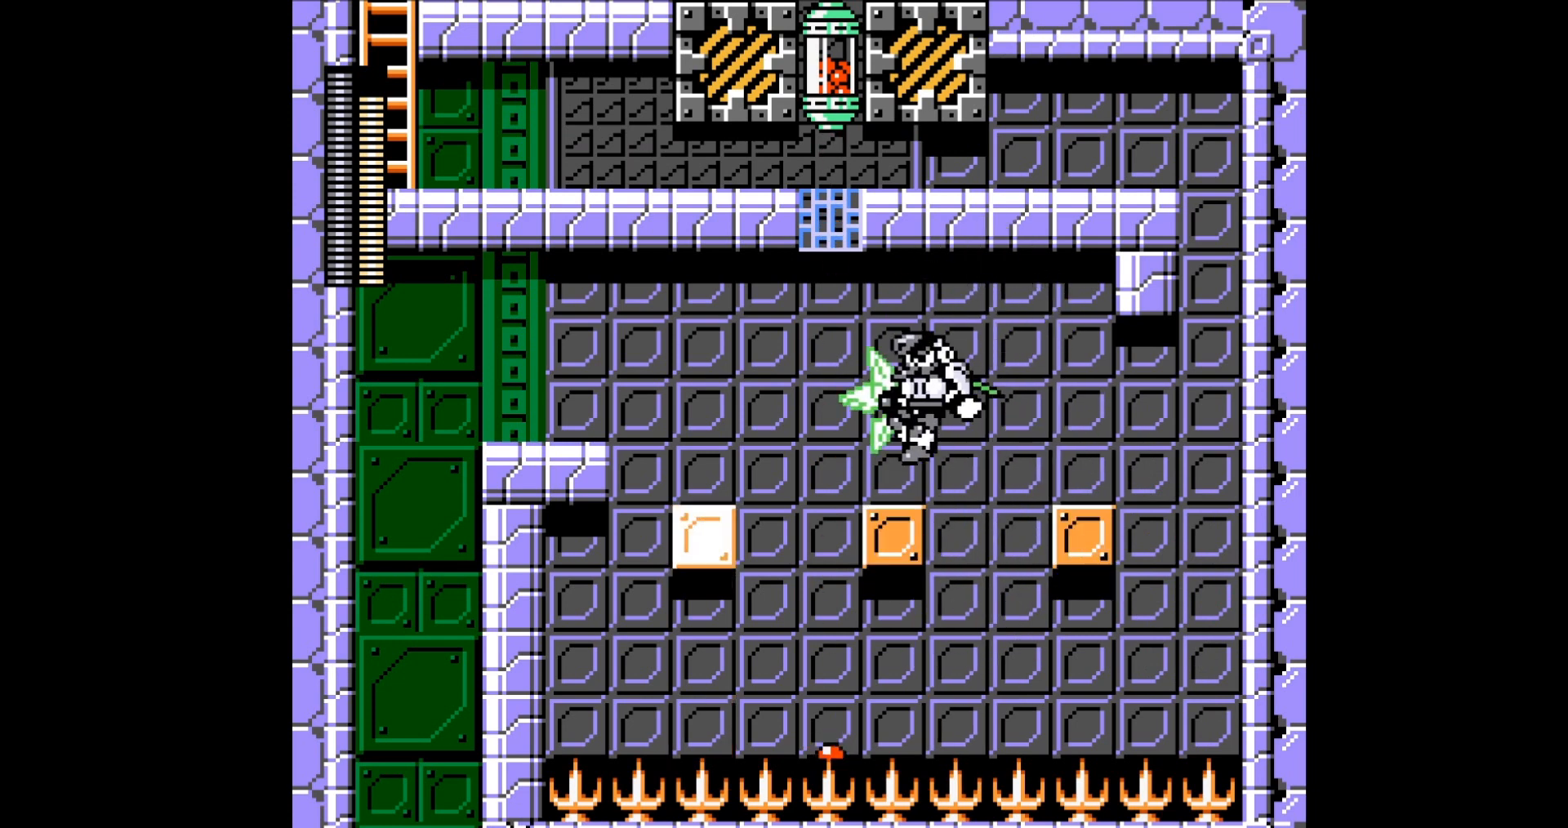
{"buttons": ["DPAD_LEFT"], "events": [[234, "B", "down"], [334, "B", "up"]]}
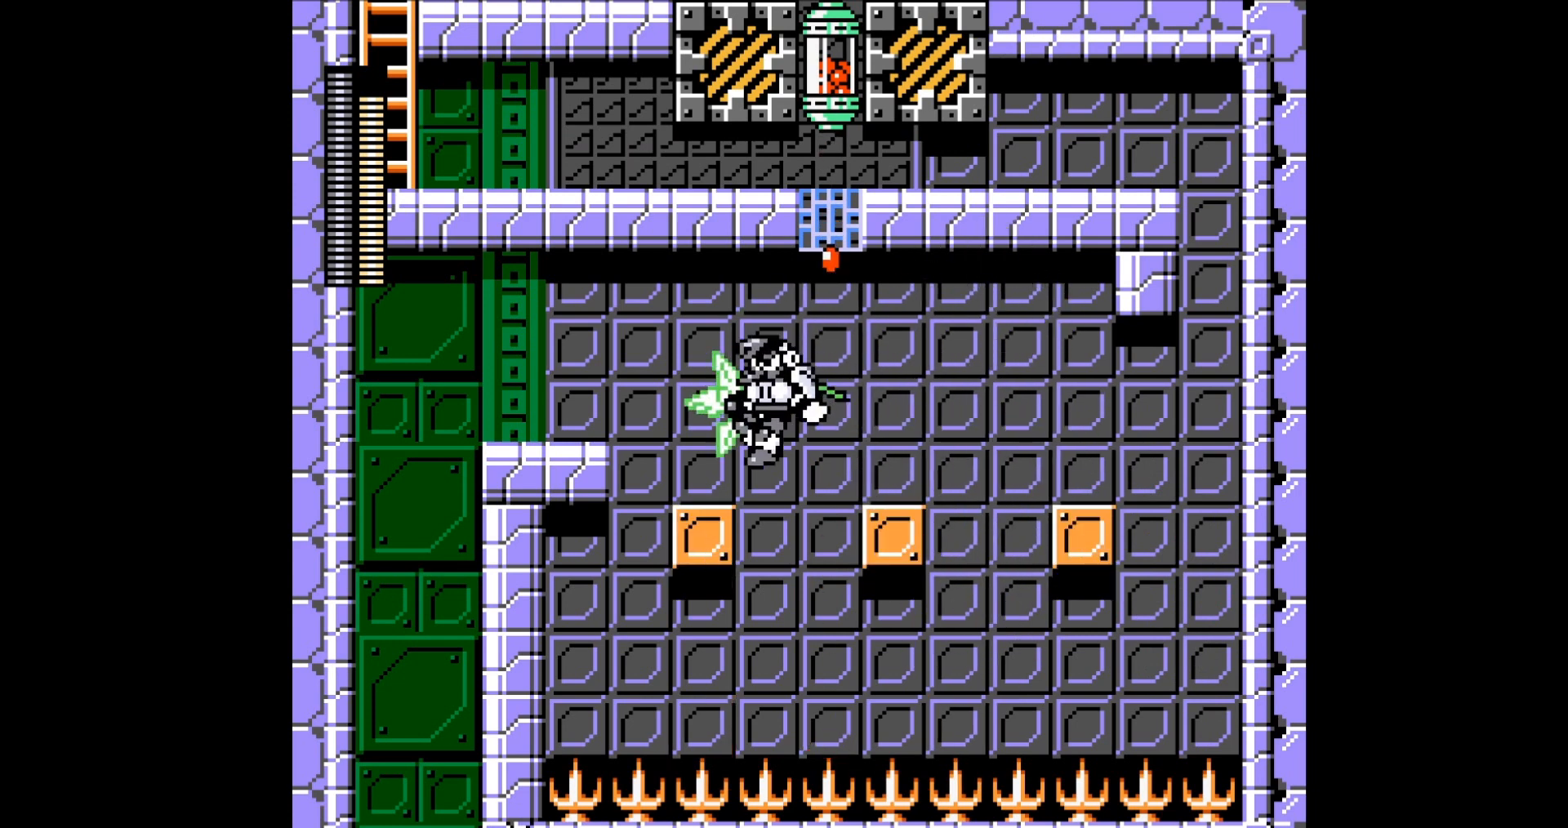
{"buttons": ["DPAD_LEFT"], "events": [[200, "B", "down"], [400, "B", "up"]]}
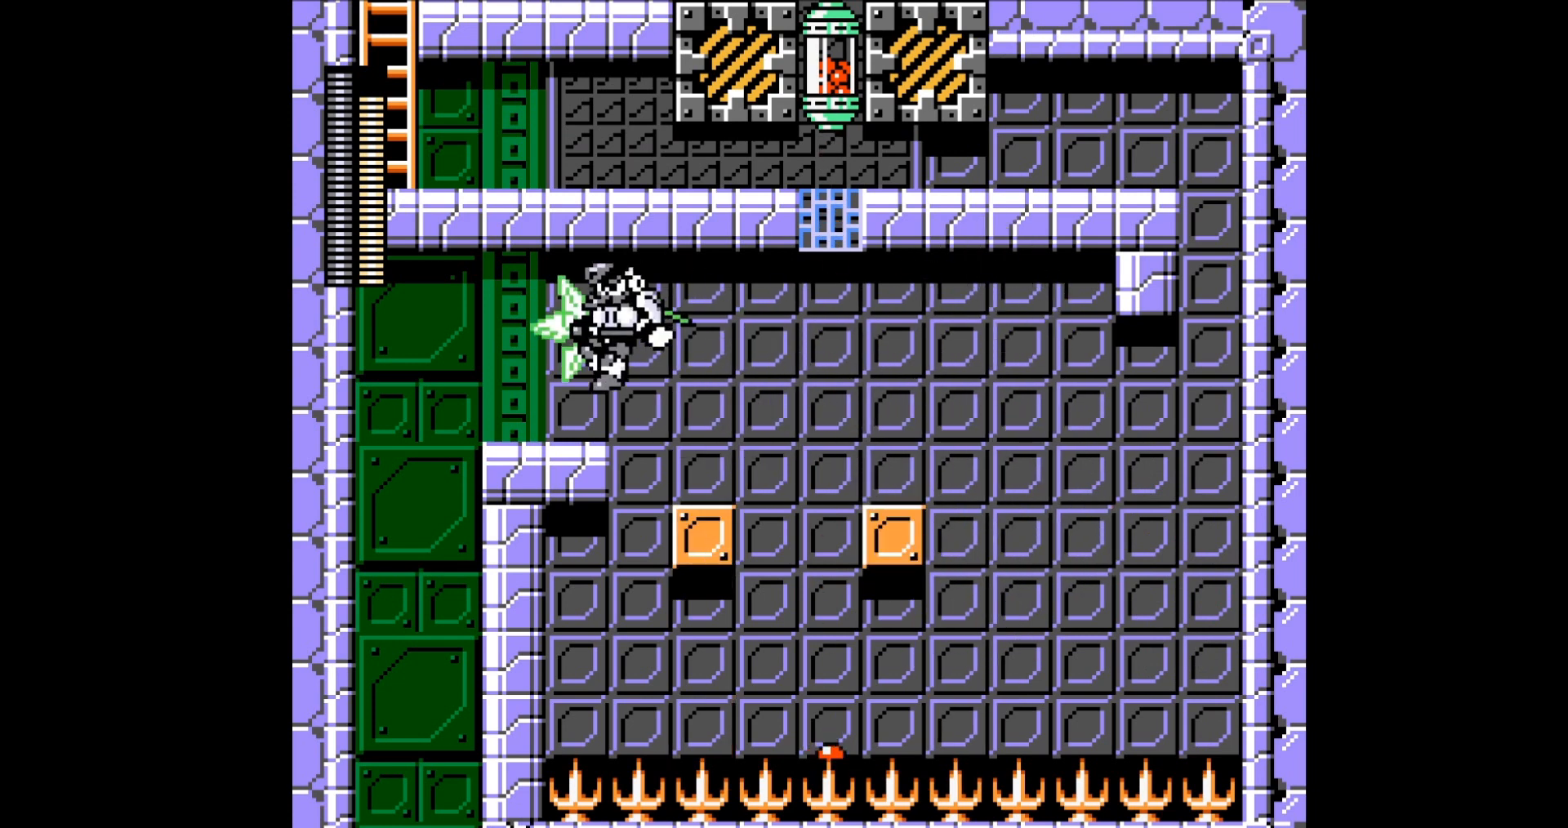
{"buttons": ["DPAD_RIGHT"], "events": [[434, "DPAD_UP", "down"], [467, "DPAD_LEFT", "up"], [467, "DPAD_RIGHT", "down"], [467, "DPAD_UP", "up"]]}
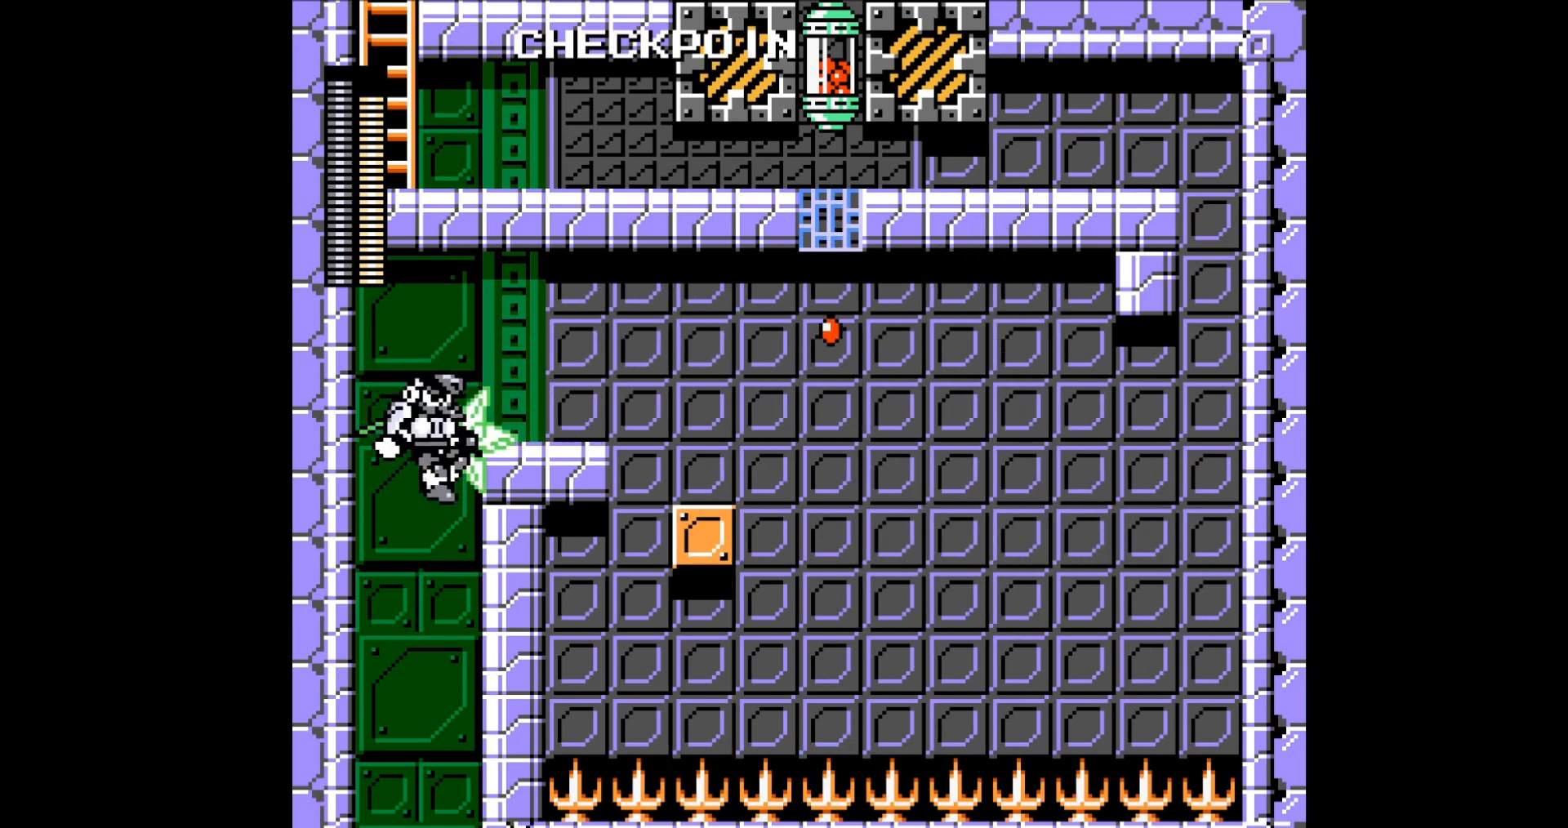
{"buttons": [], "events": [[333, "DPAD_RIGHT", "up"]]}
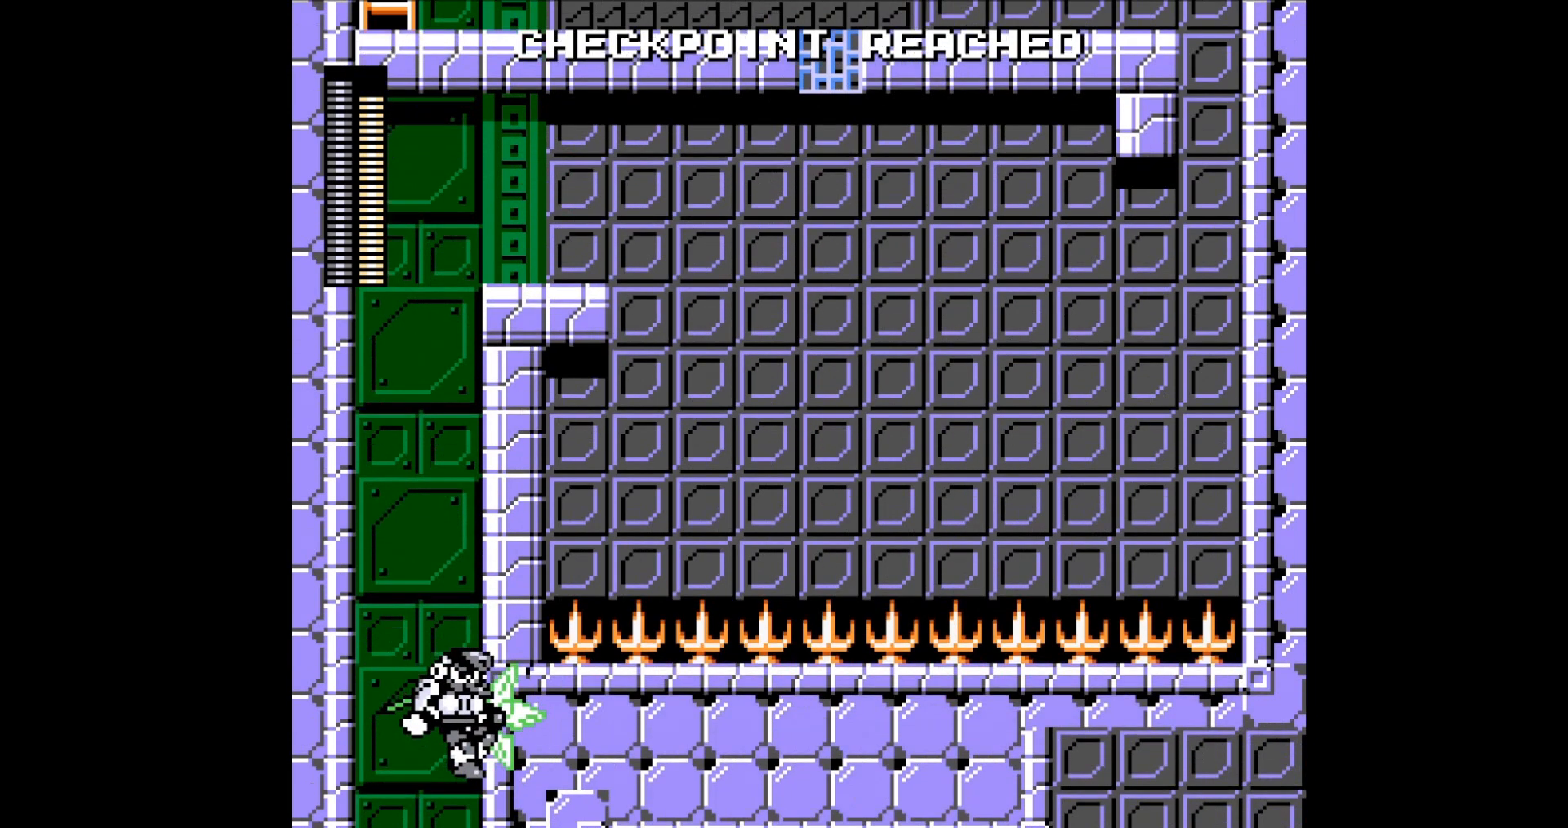
{"buttons": ["DPAD_RIGHT"], "events": [[100, "DPAD_RIGHT", "down"]]}